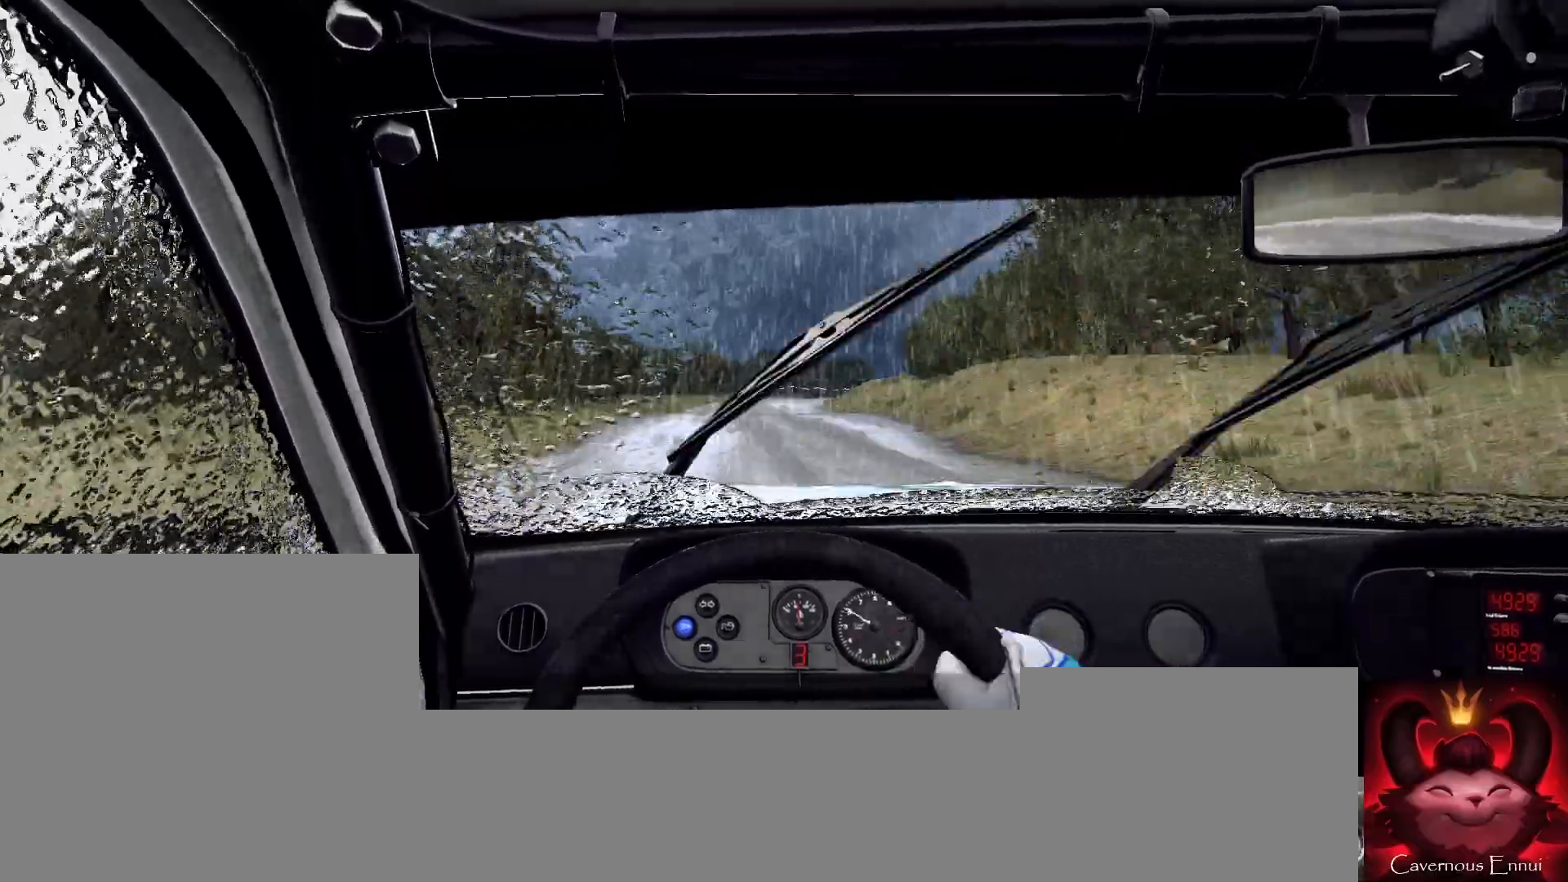
Gameplay with a controller (Xbox layout); each line is a JSON object with the inputs held at the frame after it (dt_ms = milliseconds from this image to that frame). "events" lists button and stick changes between this image and that frame as [ms after this image, input, new state], when the widget could be followed in between. Not read: R2.
{"dt_ms": 500, "buttons": [], "left_stick": "center", "right_stick": "up", "events": [[33, "left_stick", "center"]]}
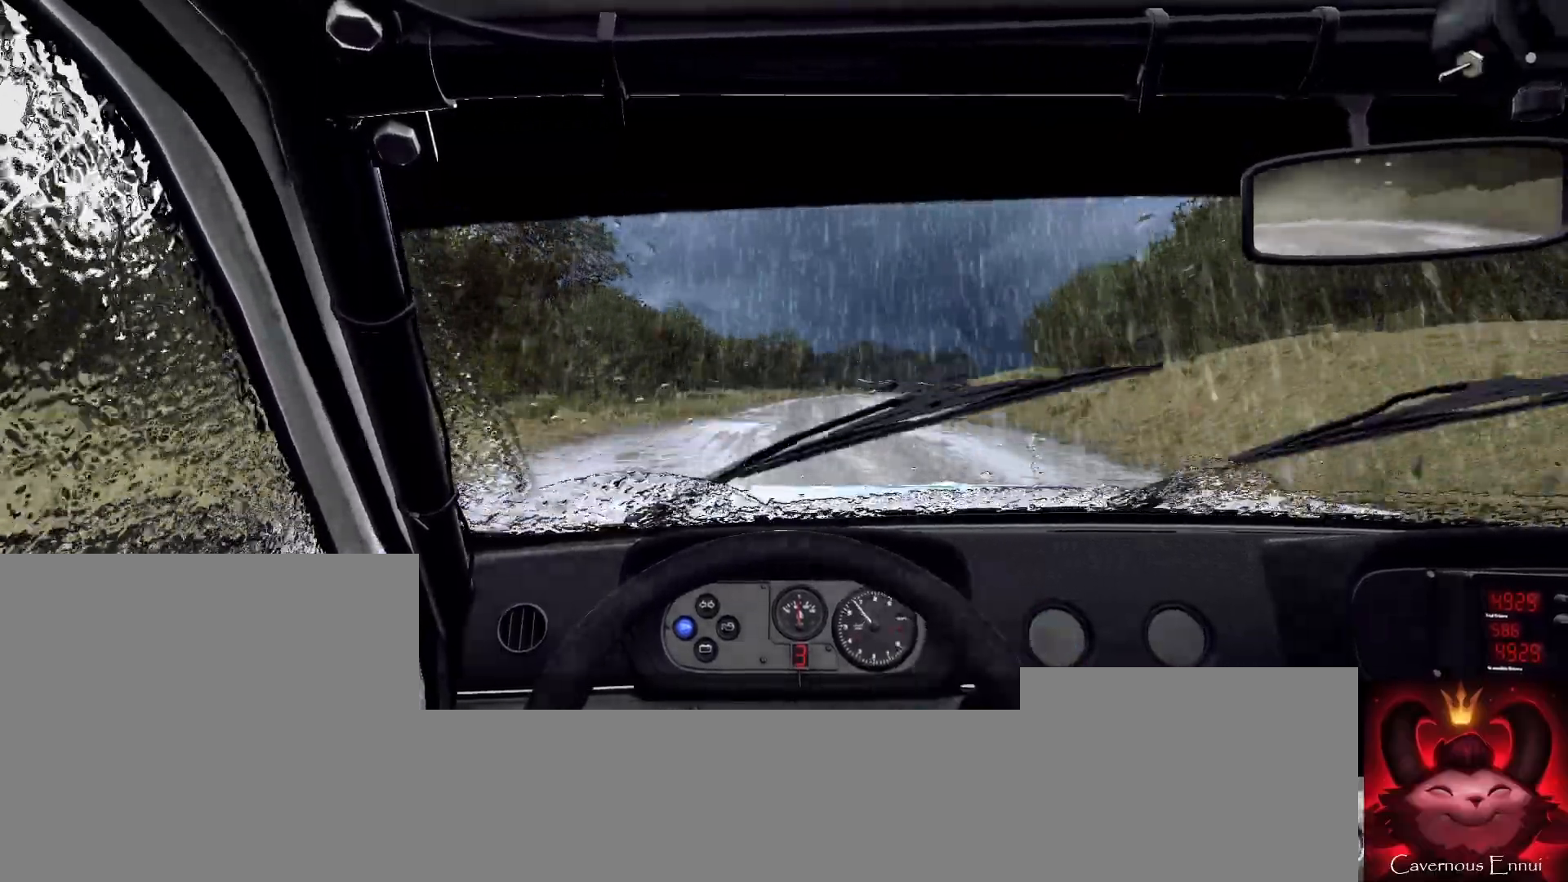
{"dt_ms": 500, "buttons": [], "left_stick": "center", "right_stick": "up", "events": [[167, "left_stick", "right"], [367, "left_stick", "center"]]}
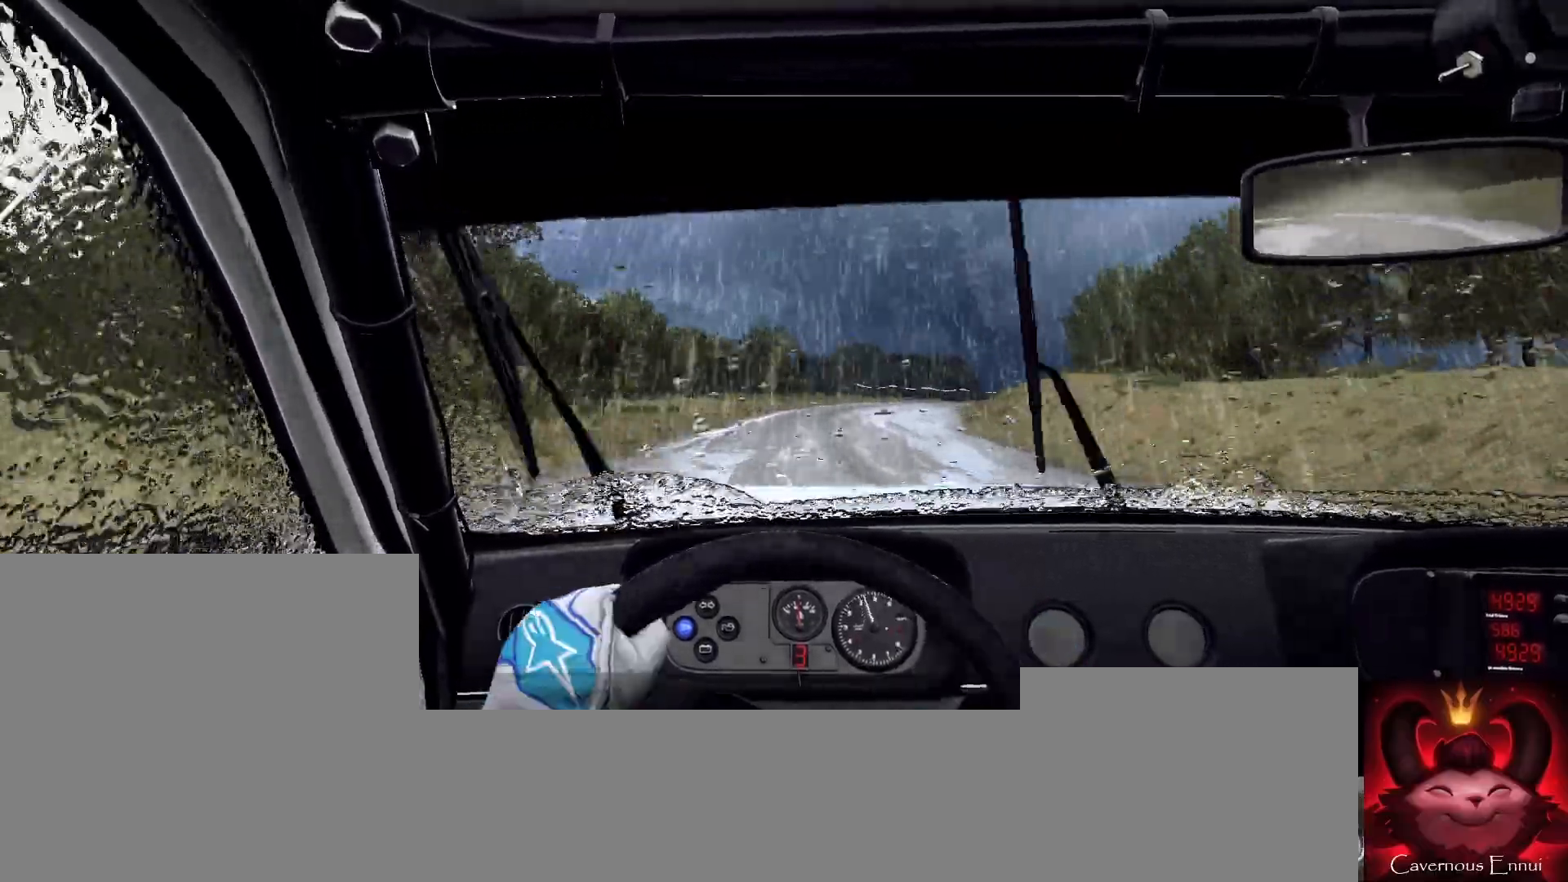
{"dt_ms": 500, "buttons": [], "left_stick": "center", "right_stick": "up"}
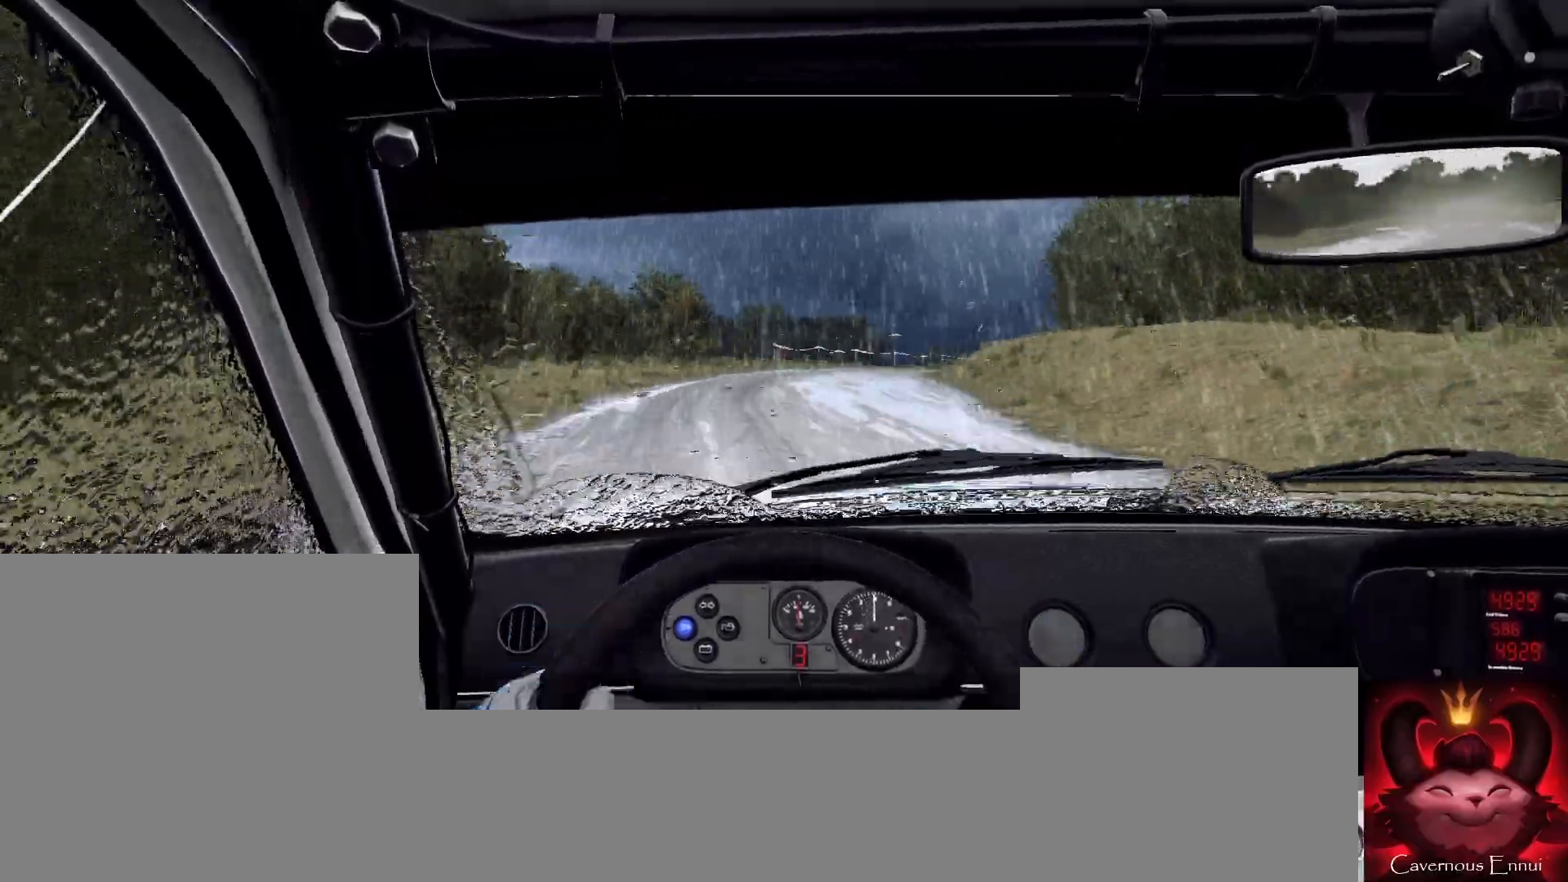
{"dt_ms": 500, "buttons": ["L2"], "left_stick": "right", "right_stick": "center", "events": [[33, "left_stick", "right"], [33, "right_stick", "center"], [233, "left_stick", "center"], [300, "right_stick", "up"], [467, "L2", "down"], [467, "left_stick", "right"], [467, "right_stick", "center"]]}
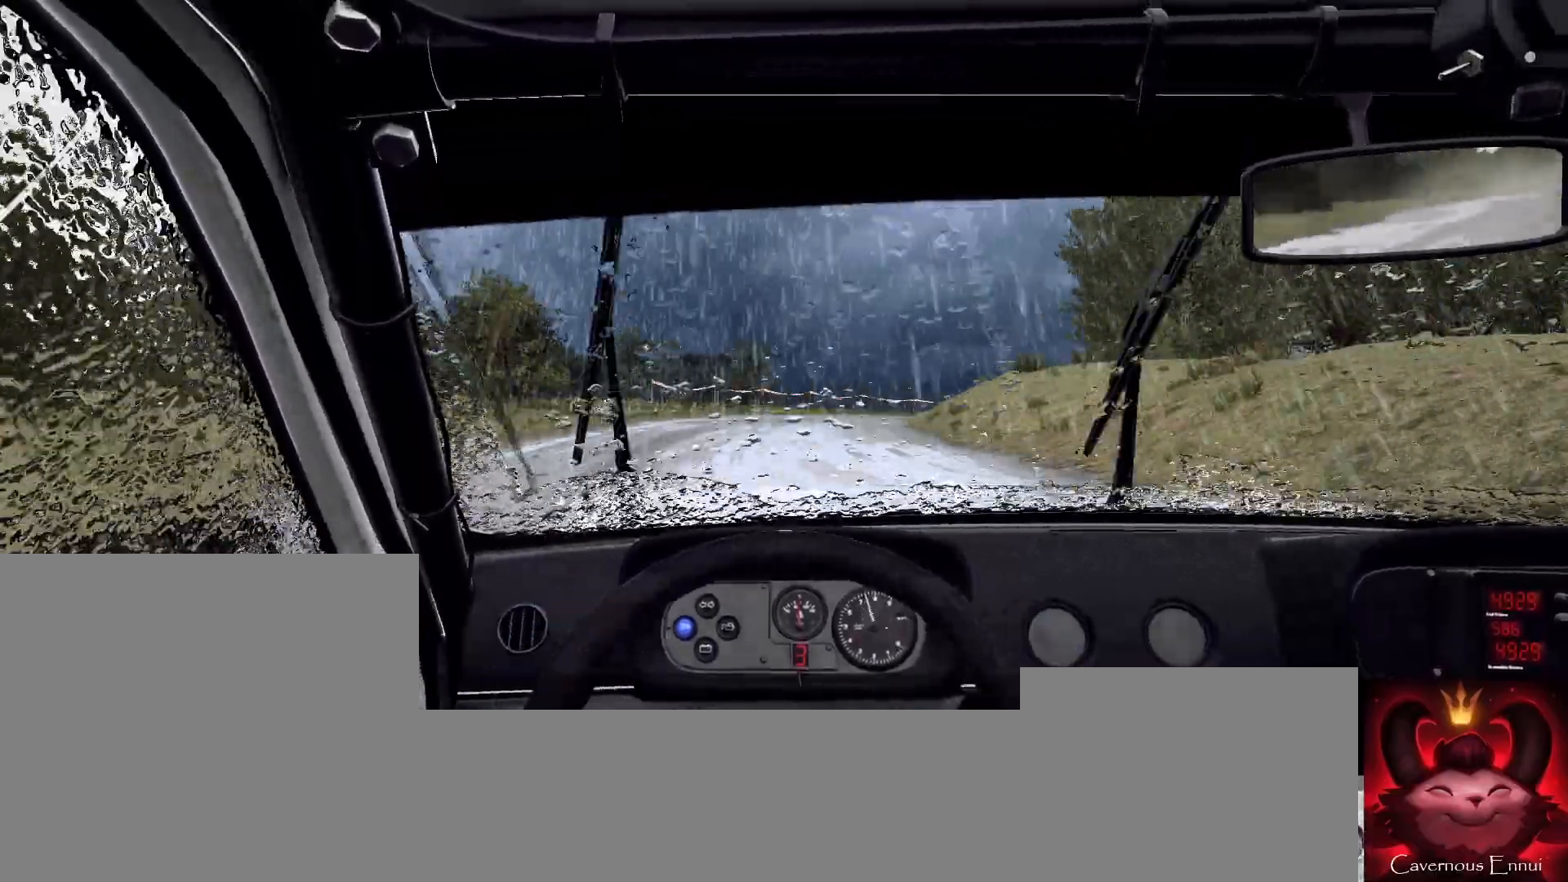
{"dt_ms": 500, "buttons": [], "left_stick": "center", "right_stick": "center", "events": [[100, "L2", "up"], [400, "left_stick", "center"]]}
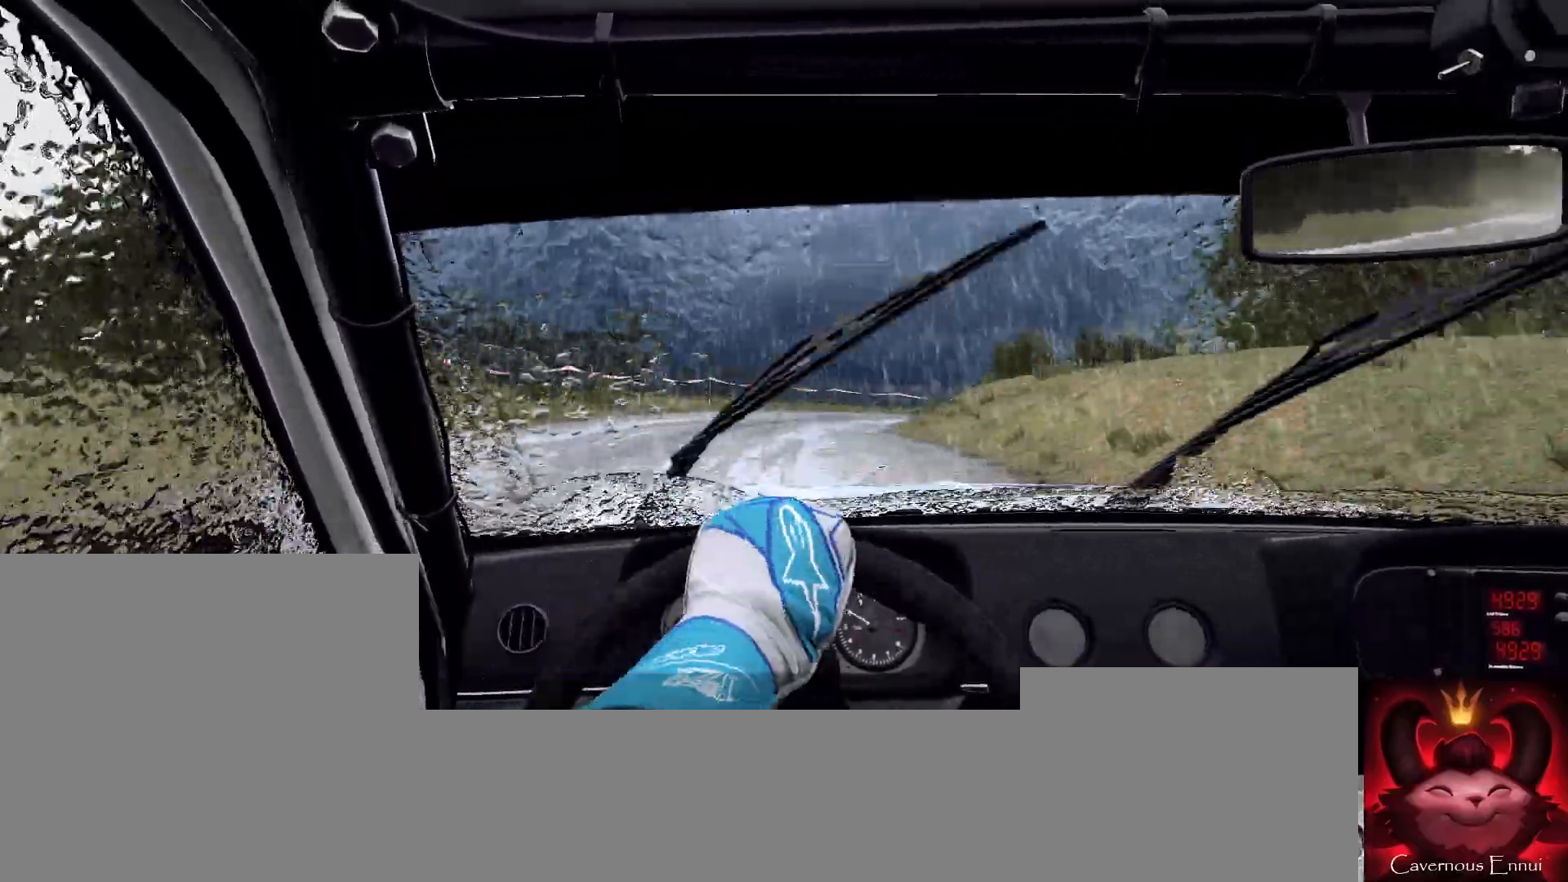
{"dt_ms": 500, "buttons": [], "left_stick": "down-left", "right_stick": "center", "events": [[33, "left_stick", "right"], [100, "right_stick", "up"], [233, "left_stick", "center"], [233, "right_stick", "center"], [367, "left_stick", "down-left"]]}
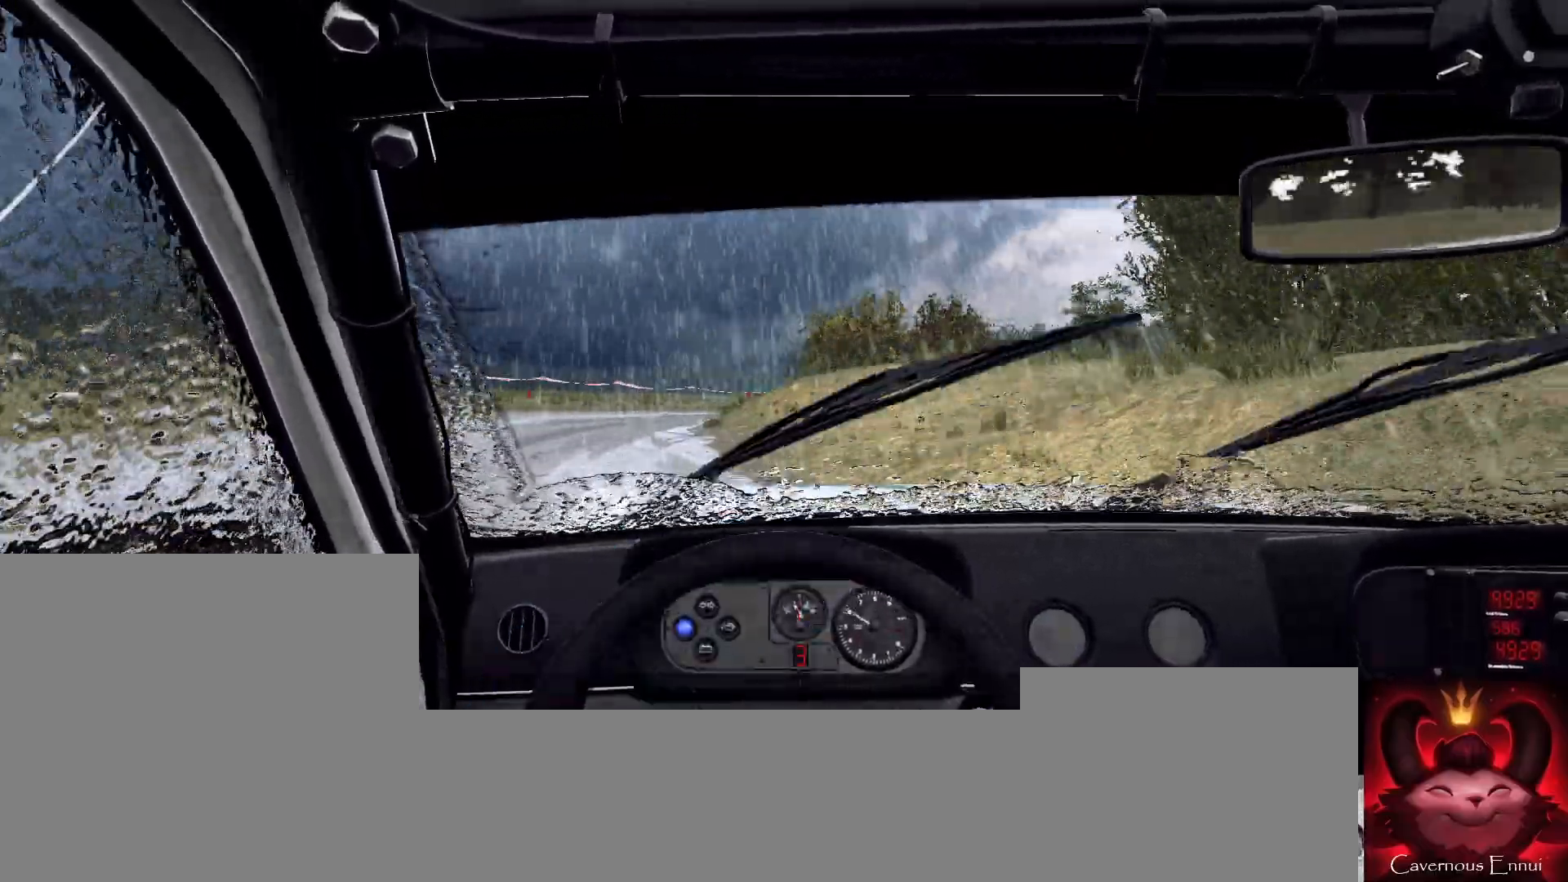
{"dt_ms": 500, "buttons": [], "left_stick": "right", "right_stick": "center", "events": [[267, "left_stick", "center"], [267, "right_stick", "up"], [367, "right_stick", "center"], [400, "left_stick", "right"]]}
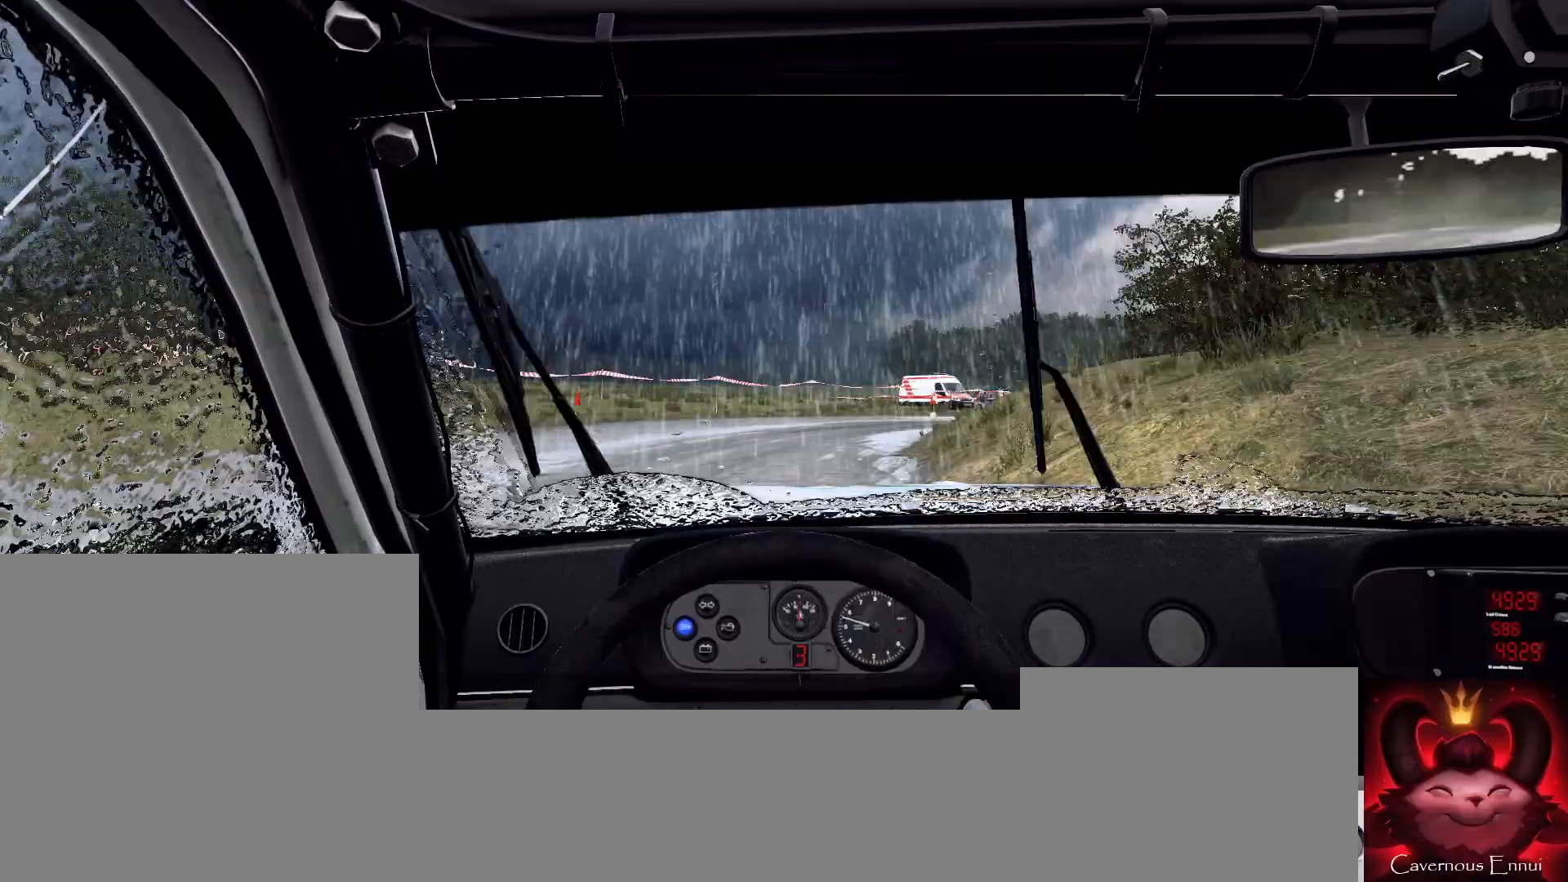
{"dt_ms": 500, "buttons": [], "left_stick": "center", "right_stick": "center", "events": [[33, "L2", "down"], [100, "L2", "up"], [233, "L1", "down"], [300, "L1", "up"], [433, "left_stick", "center"]]}
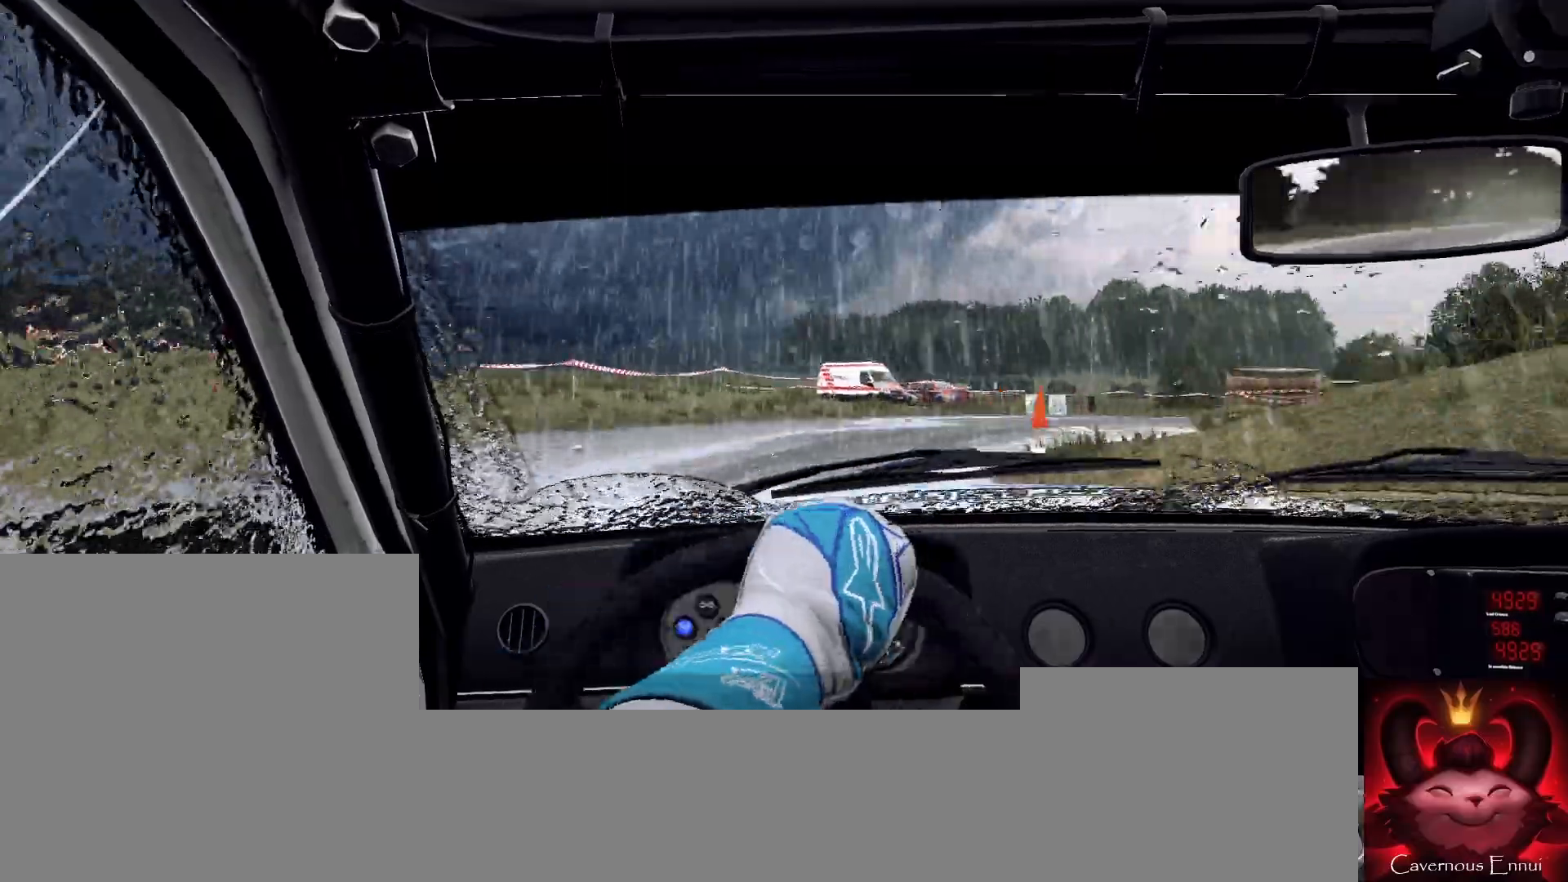
{"dt_ms": 500, "buttons": [], "left_stick": "right", "right_stick": "center", "events": [[33, "left_stick", "right"], [67, "right_stick", "up"], [167, "left_stick", "center"], [233, "right_stick", "center"], [300, "left_stick", "right"]]}
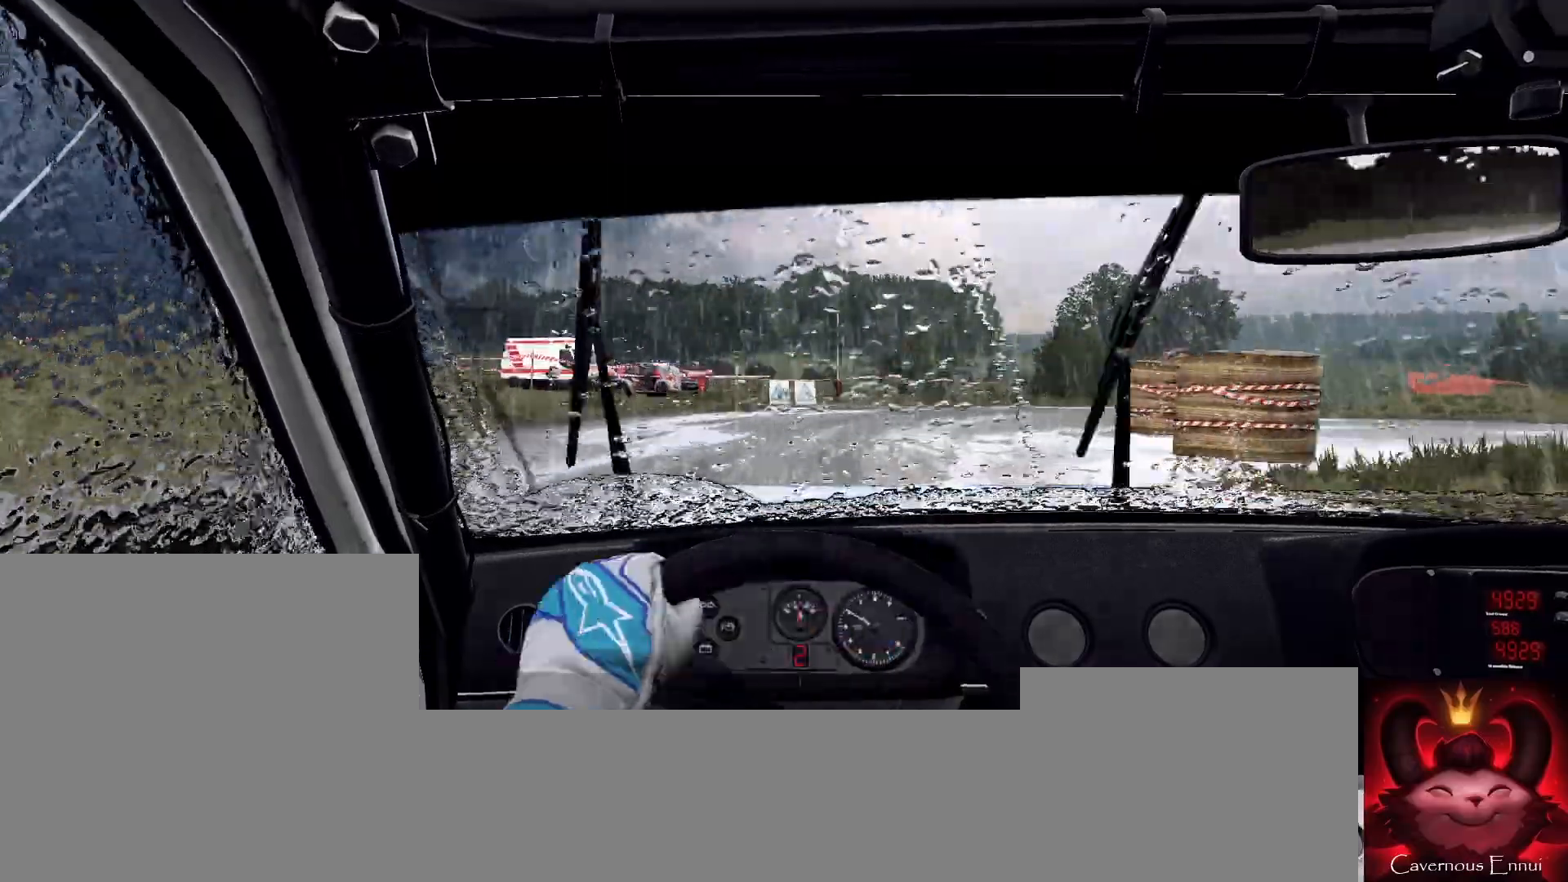
{"dt_ms": 500, "buttons": [], "left_stick": "center", "right_stick": "center", "events": [[67, "right_stick", "up"], [100, "left_stick", "center"], [200, "right_stick", "center"], [233, "left_stick", "right"], [433, "left_stick", "center"]]}
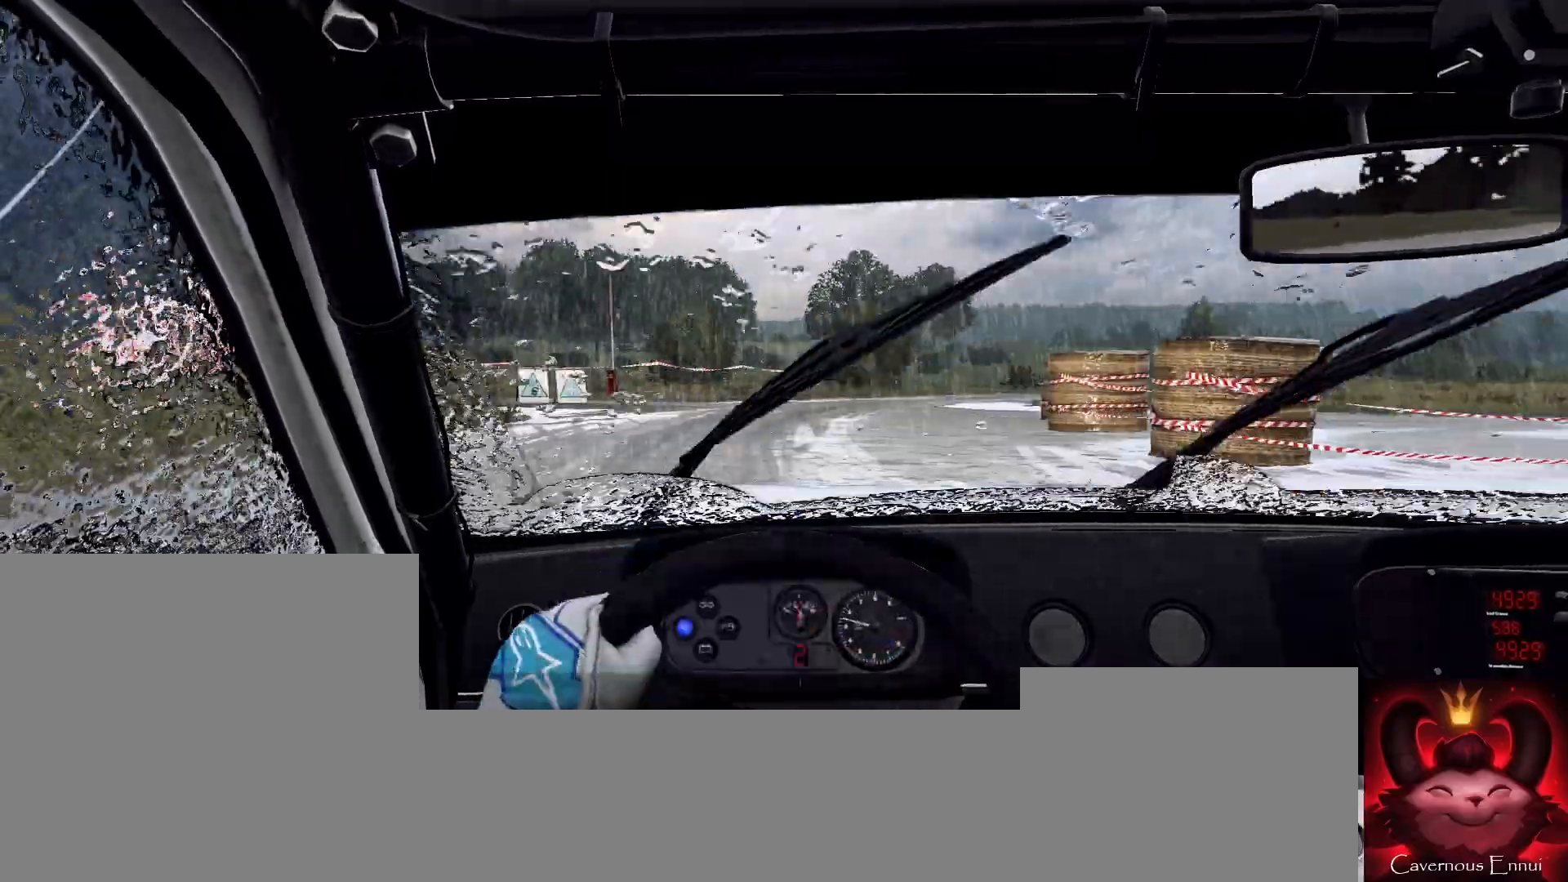
{"dt_ms": 500, "buttons": [], "left_stick": "right", "right_stick": "up", "events": [[100, "right_stick", "up"], [267, "left_stick", "right"]]}
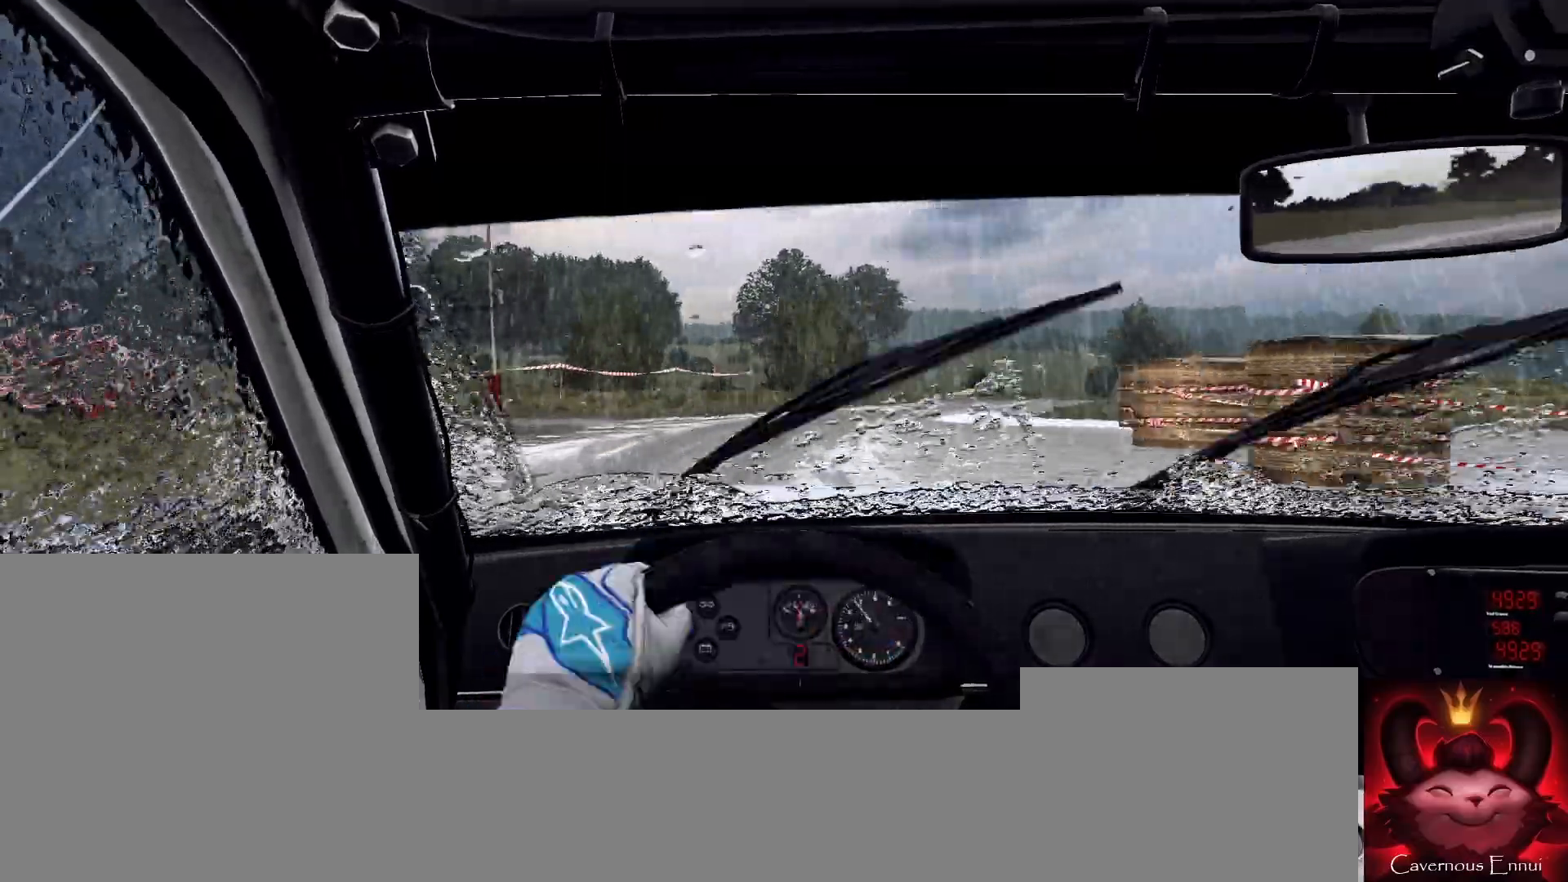
{"dt_ms": 500, "buttons": [], "left_stick": "right", "right_stick": "center", "events": [[33, "left_stick", "center"], [67, "right_stick", "center"], [167, "left_stick", "right"], [333, "left_stick", "center"], [500, "left_stick", "right"]]}
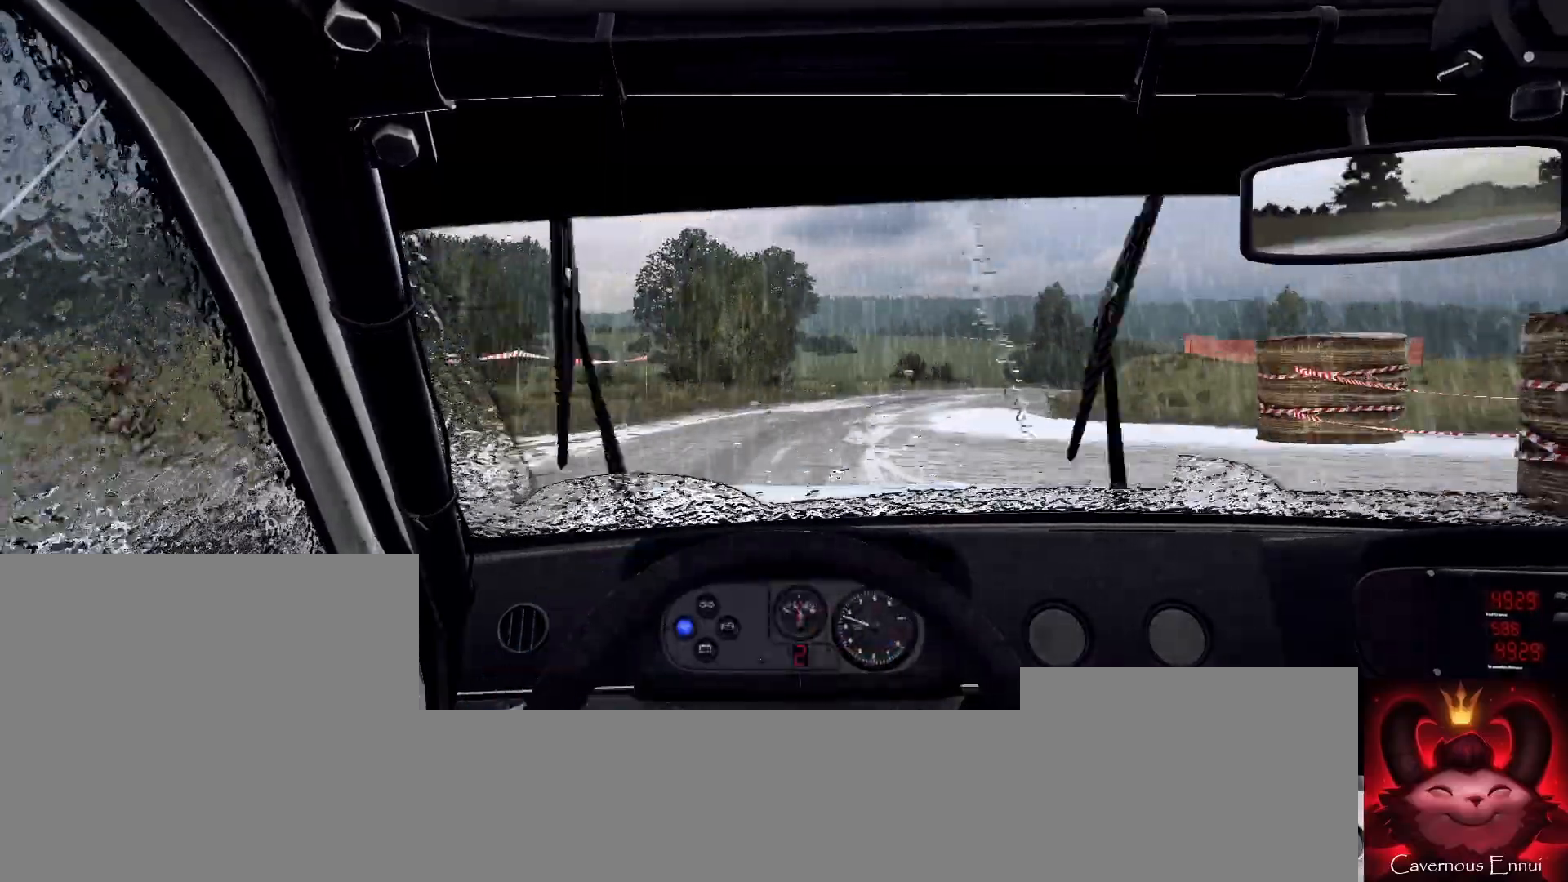
{"dt_ms": 500, "buttons": [], "left_stick": "right", "right_stick": "up", "events": [[67, "right_stick", "up"], [233, "left_stick", "center"], [367, "left_stick", "right"]]}
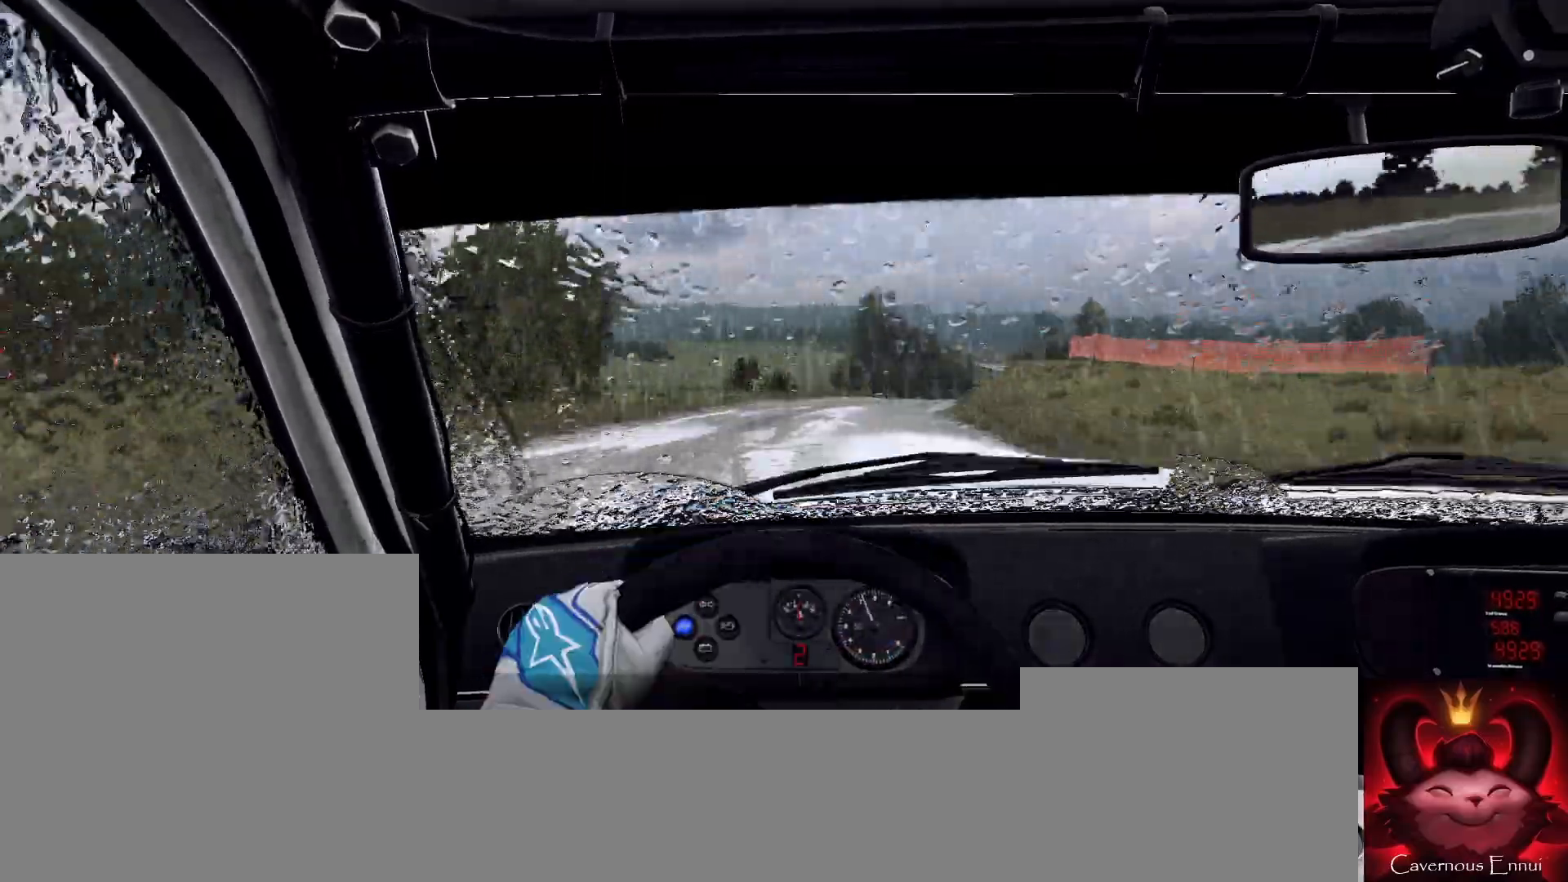
{"dt_ms": 500, "buttons": [], "left_stick": "center", "right_stick": "up", "events": [[33, "left_stick", "center"], [33, "right_stick", "center"], [267, "right_stick", "up"]]}
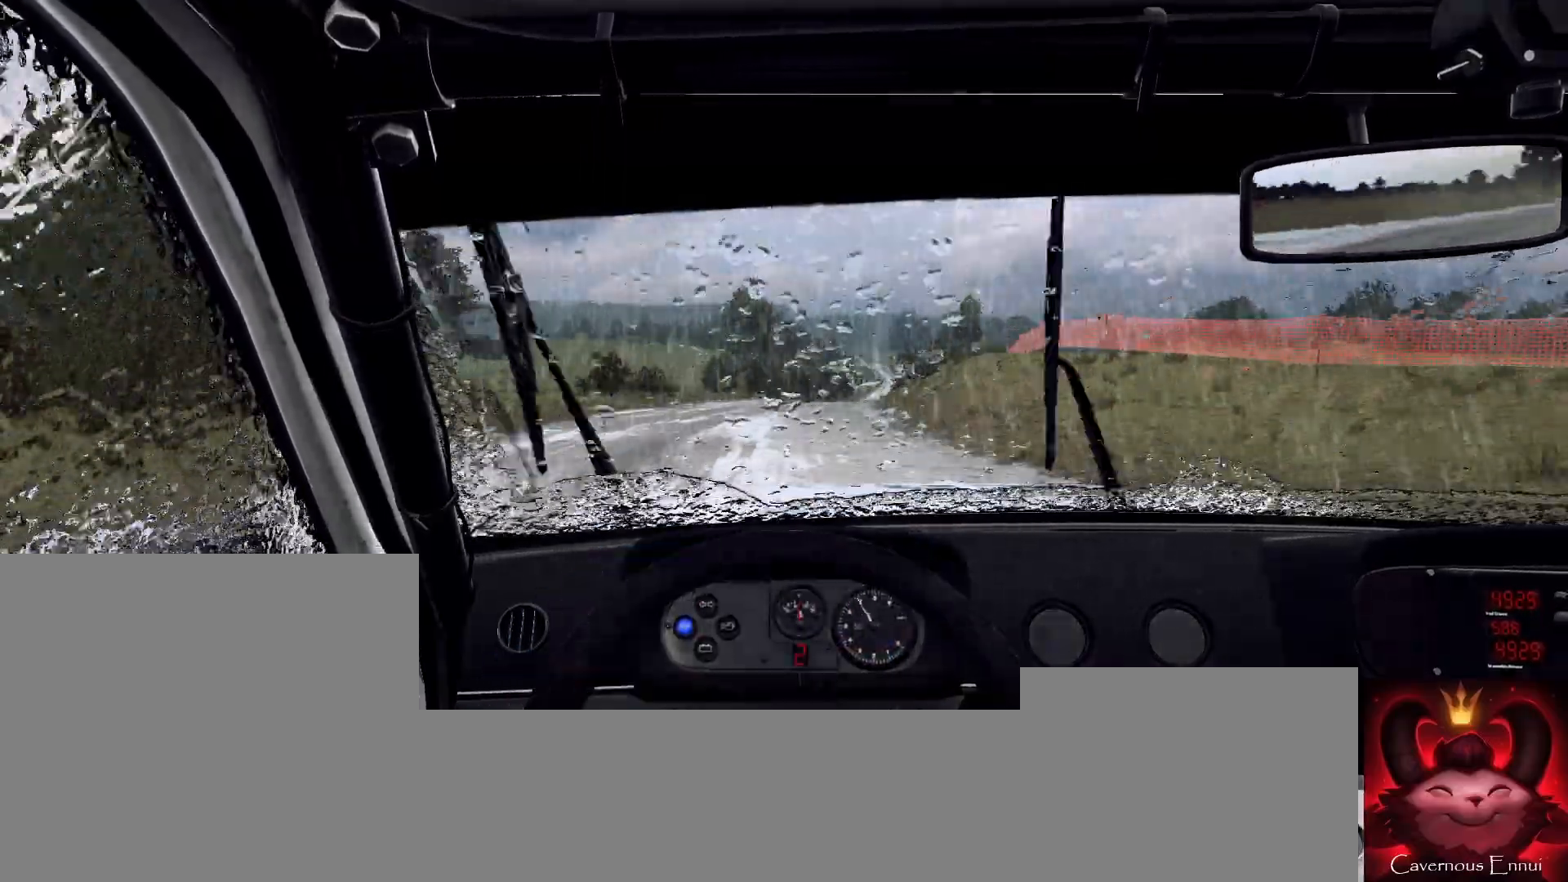
{"dt_ms": 500, "buttons": [], "left_stick": "center", "right_stick": "up", "events": [[33, "left_stick", "right"], [200, "left_stick", "center"]]}
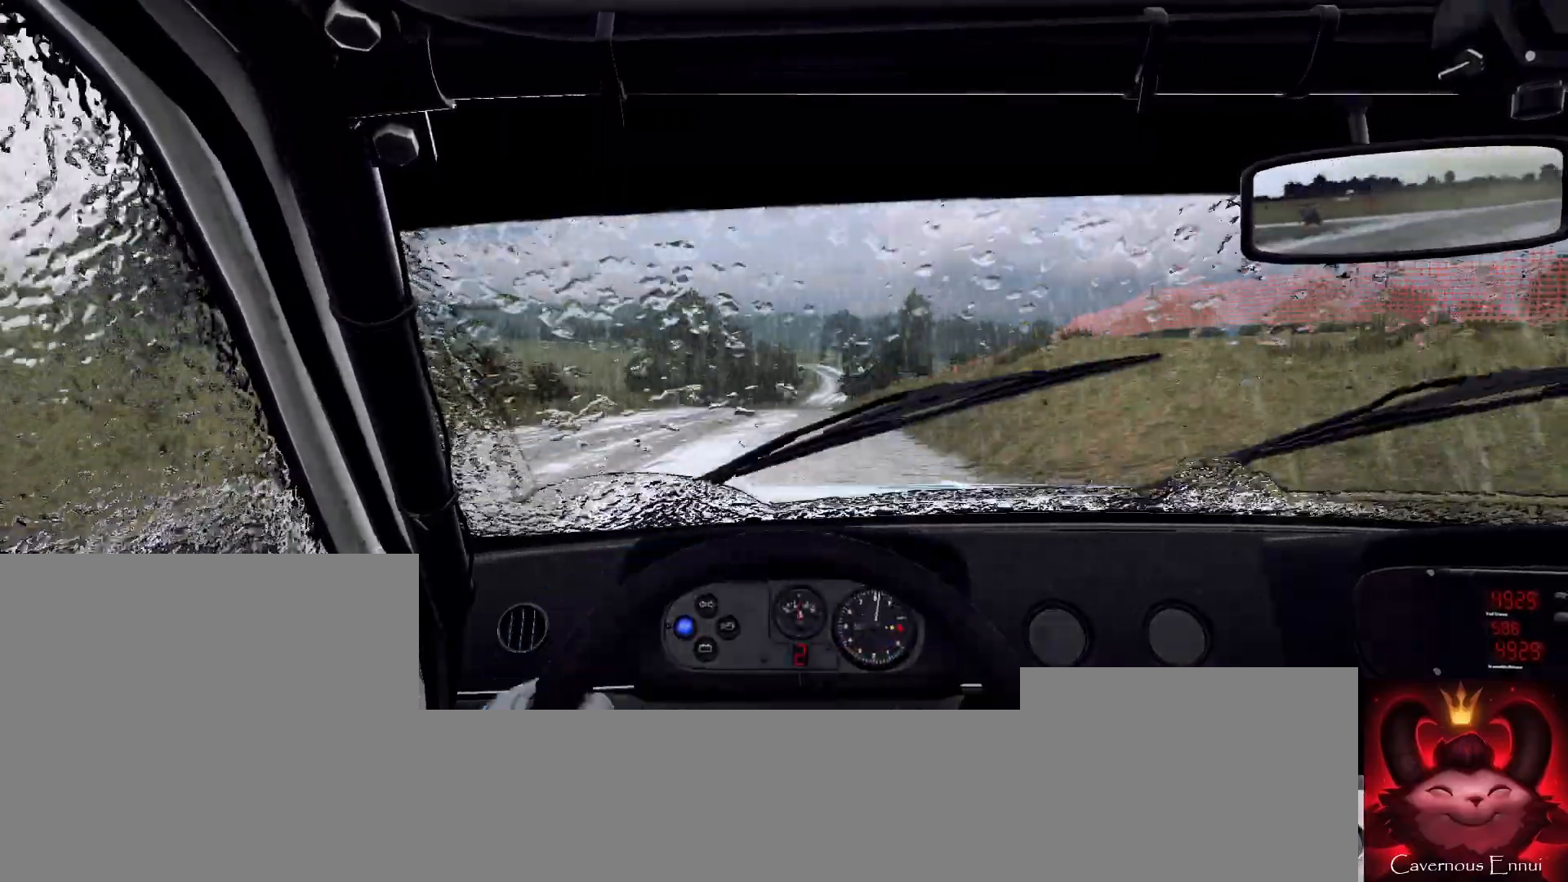
{"dt_ms": 500, "buttons": [], "left_stick": "center", "right_stick": "up"}
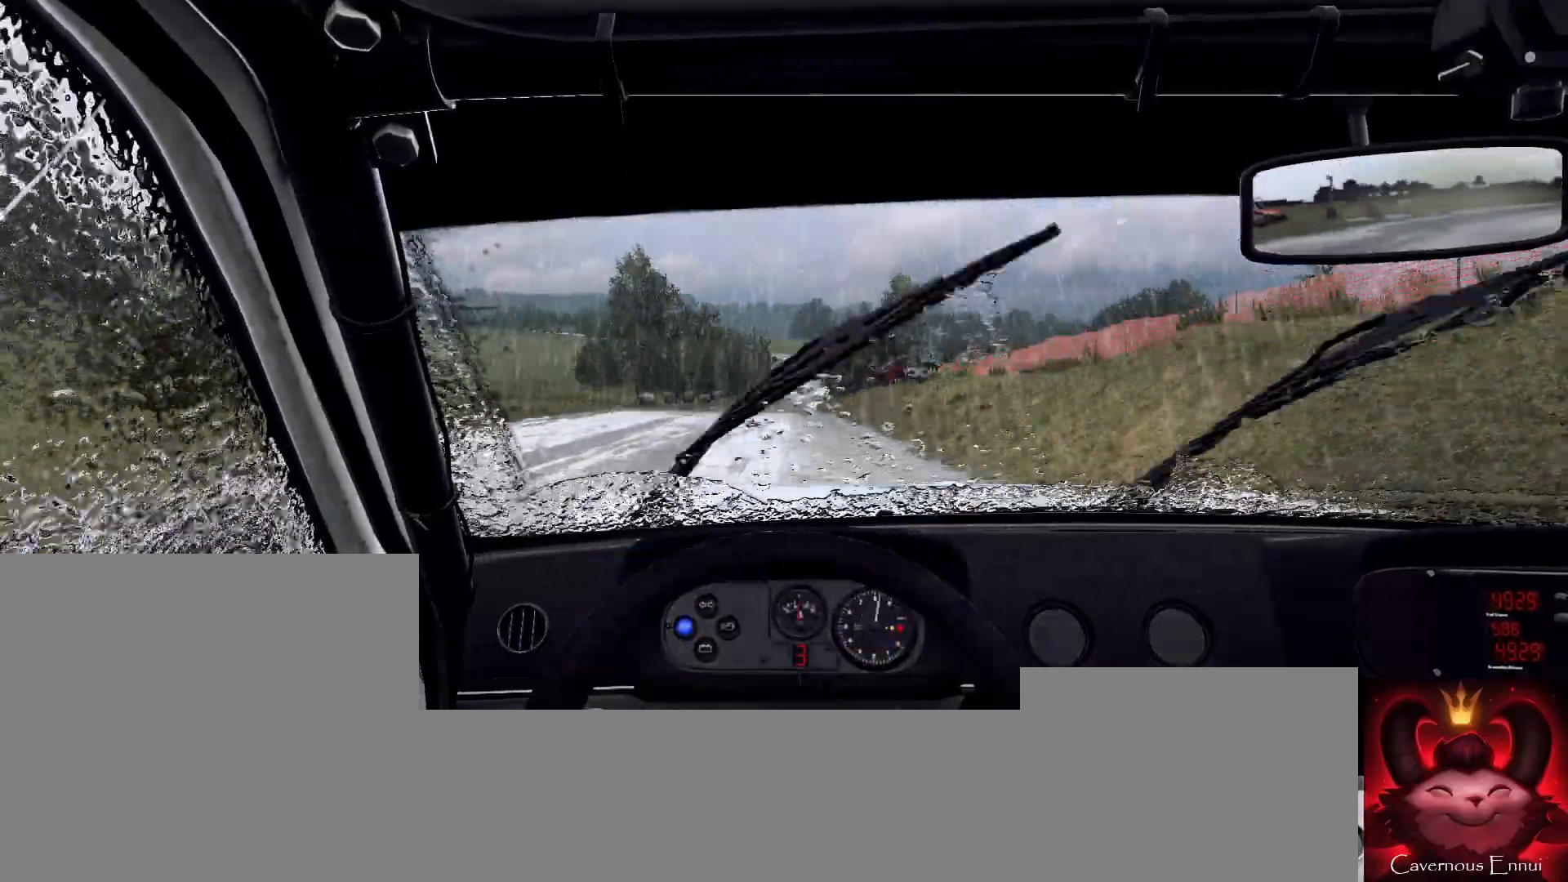
{"dt_ms": 500, "buttons": [], "left_stick": "center", "right_stick": "up", "events": []}
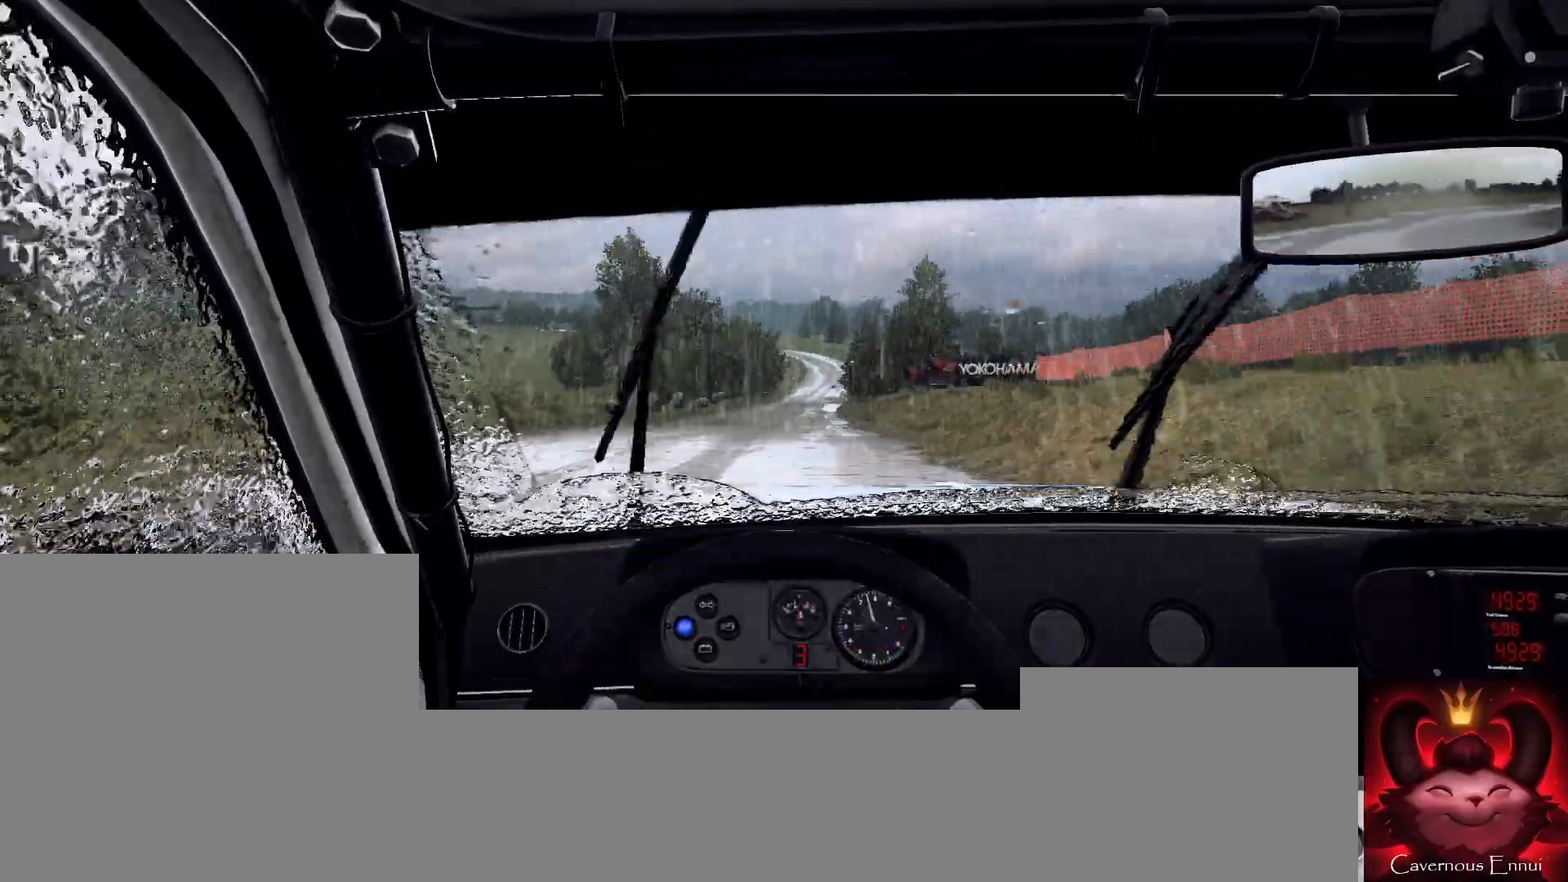
{"dt_ms": 500, "buttons": [], "left_stick": "center", "right_stick": "up", "events": [[233, "left_stick", "right"], [467, "left_stick", "center"]]}
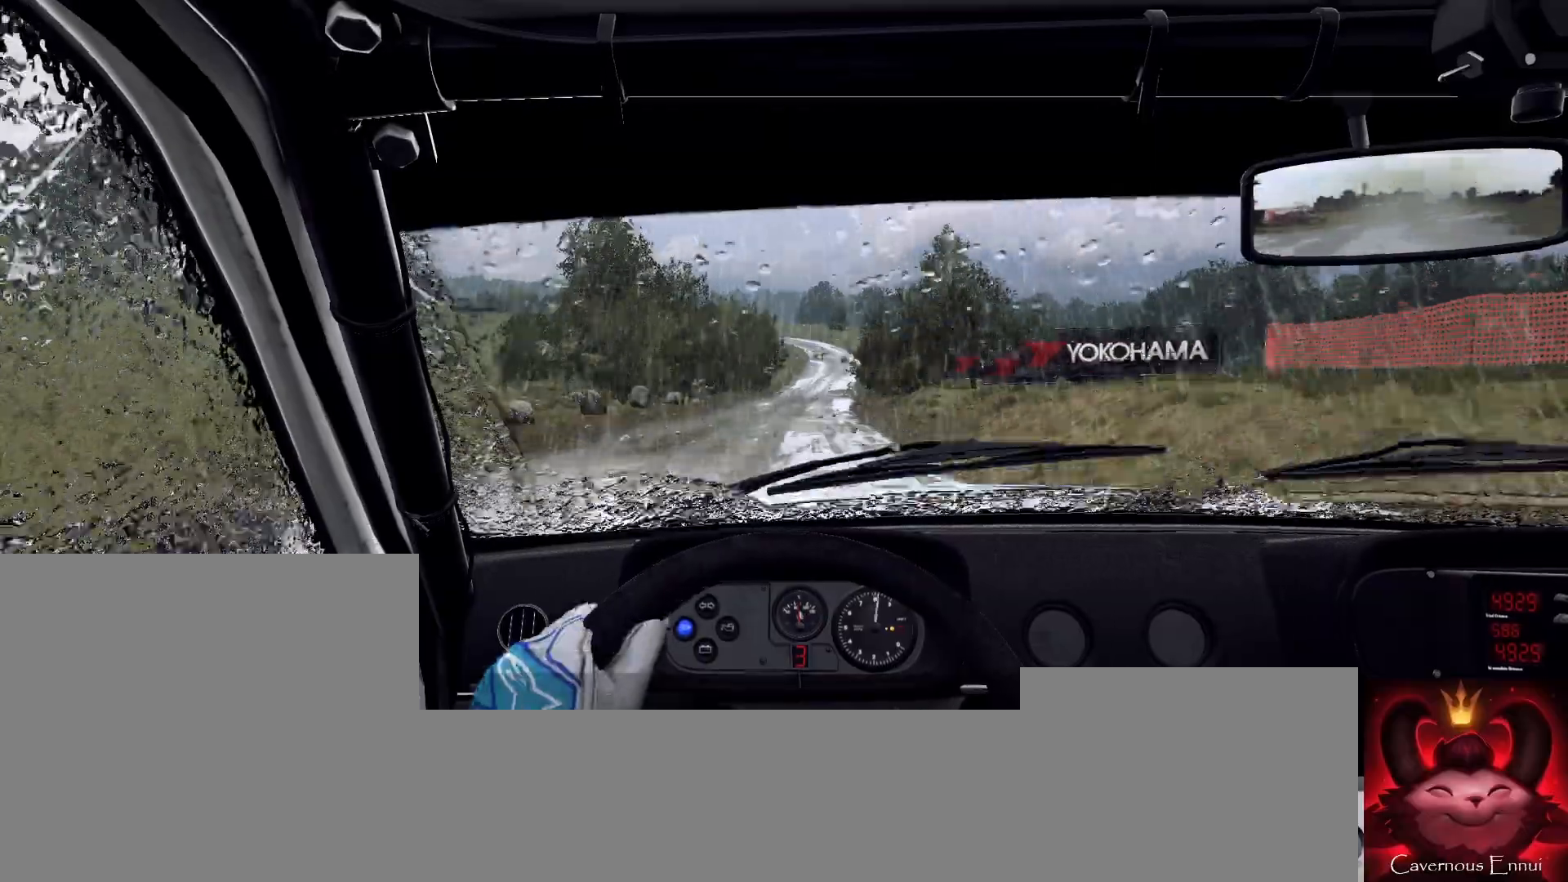
{"dt_ms": 1000, "buttons": [], "left_stick": "center", "right_stick": "up"}
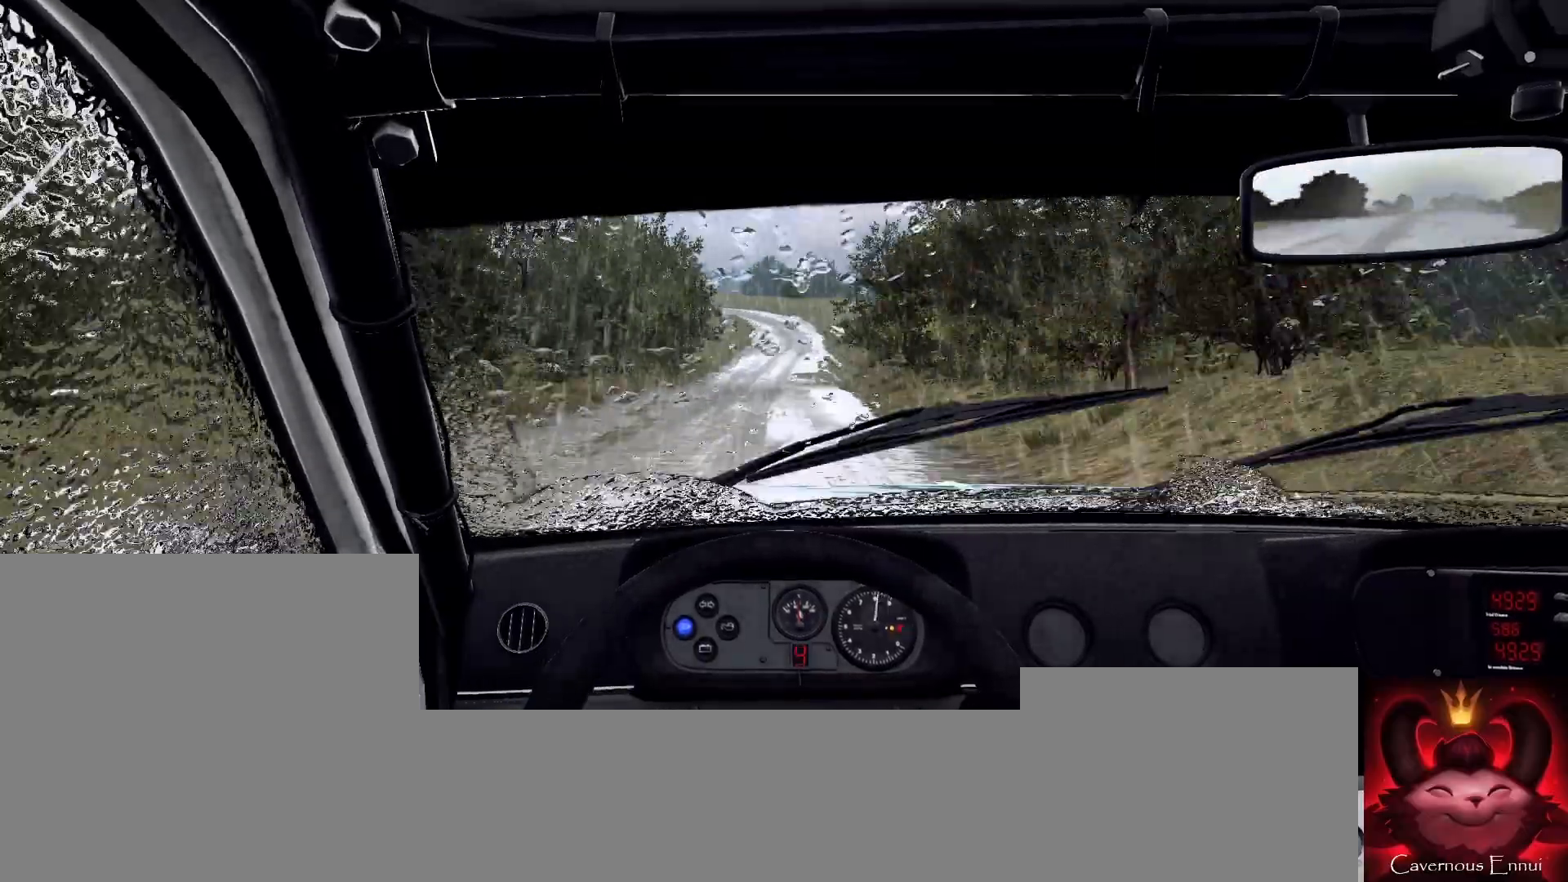
{"dt_ms": 500, "buttons": [], "left_stick": "center", "right_stick": "up", "events": [[100, "left_stick", "right"], [200, "left_stick", "center"]]}
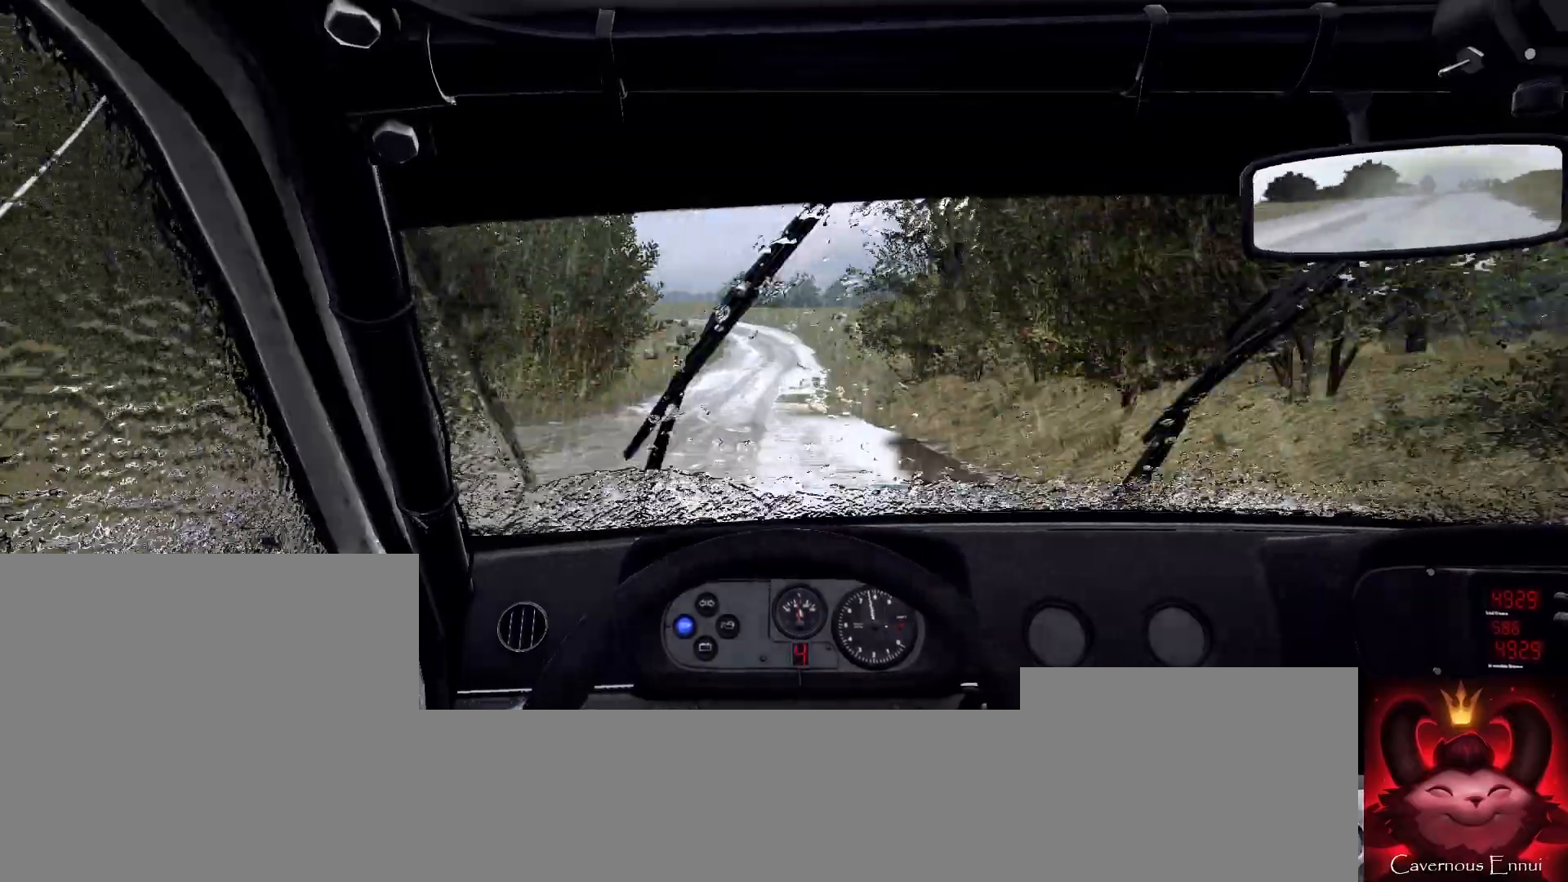
{"dt_ms": 500, "buttons": [], "left_stick": "center", "right_stick": "up", "events": []}
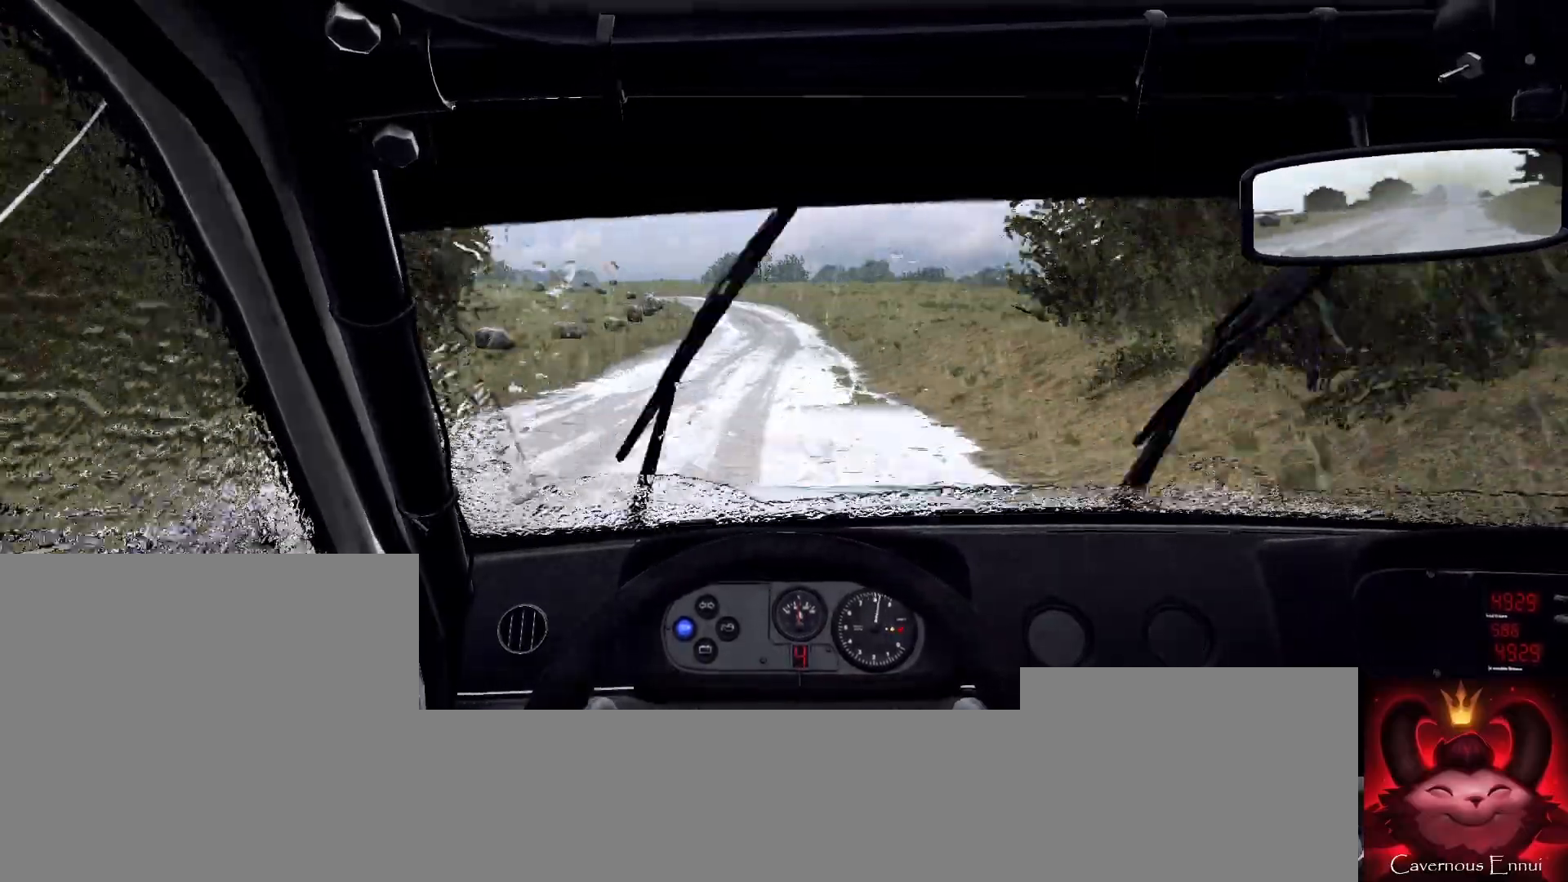
{"dt_ms": 500, "buttons": [], "left_stick": "left", "right_stick": "center", "events": [[133, "left_stick", "left"], [300, "left_stick", "center"], [300, "right_stick", "center"], [433, "left_stick", "left"]]}
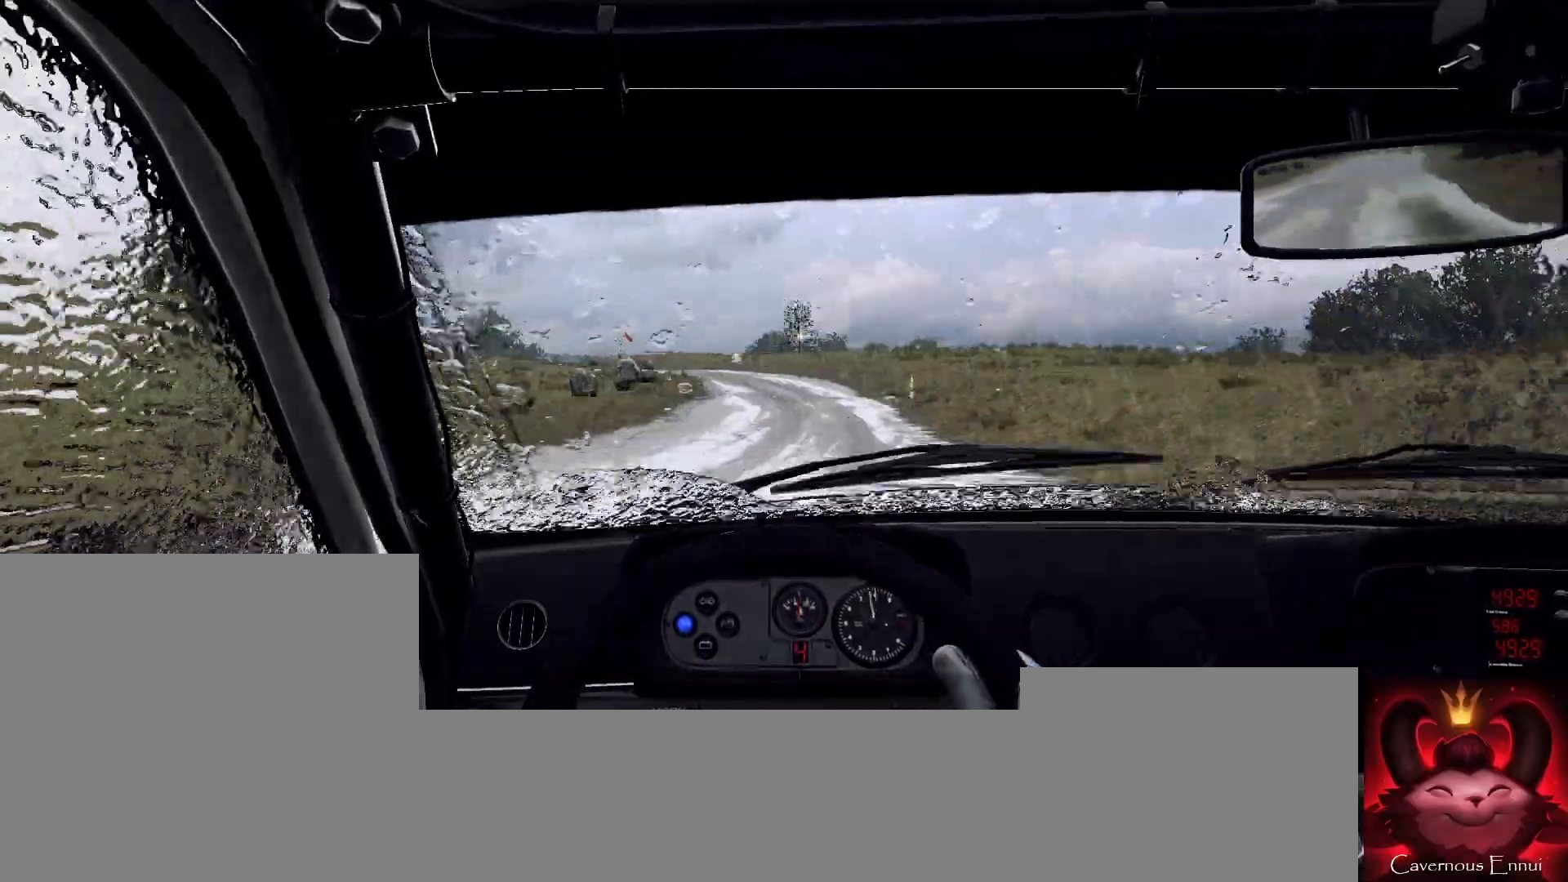
{"dt_ms": 500, "buttons": [], "left_stick": "center", "right_stick": "center", "events": [[67, "left_stick", "center"], [167, "right_stick", "up"], [267, "L2", "down"], [267, "right_stick", "center"], [300, "left_stick", "left"], [467, "L2", "up"], [500, "left_stick", "center"]]}
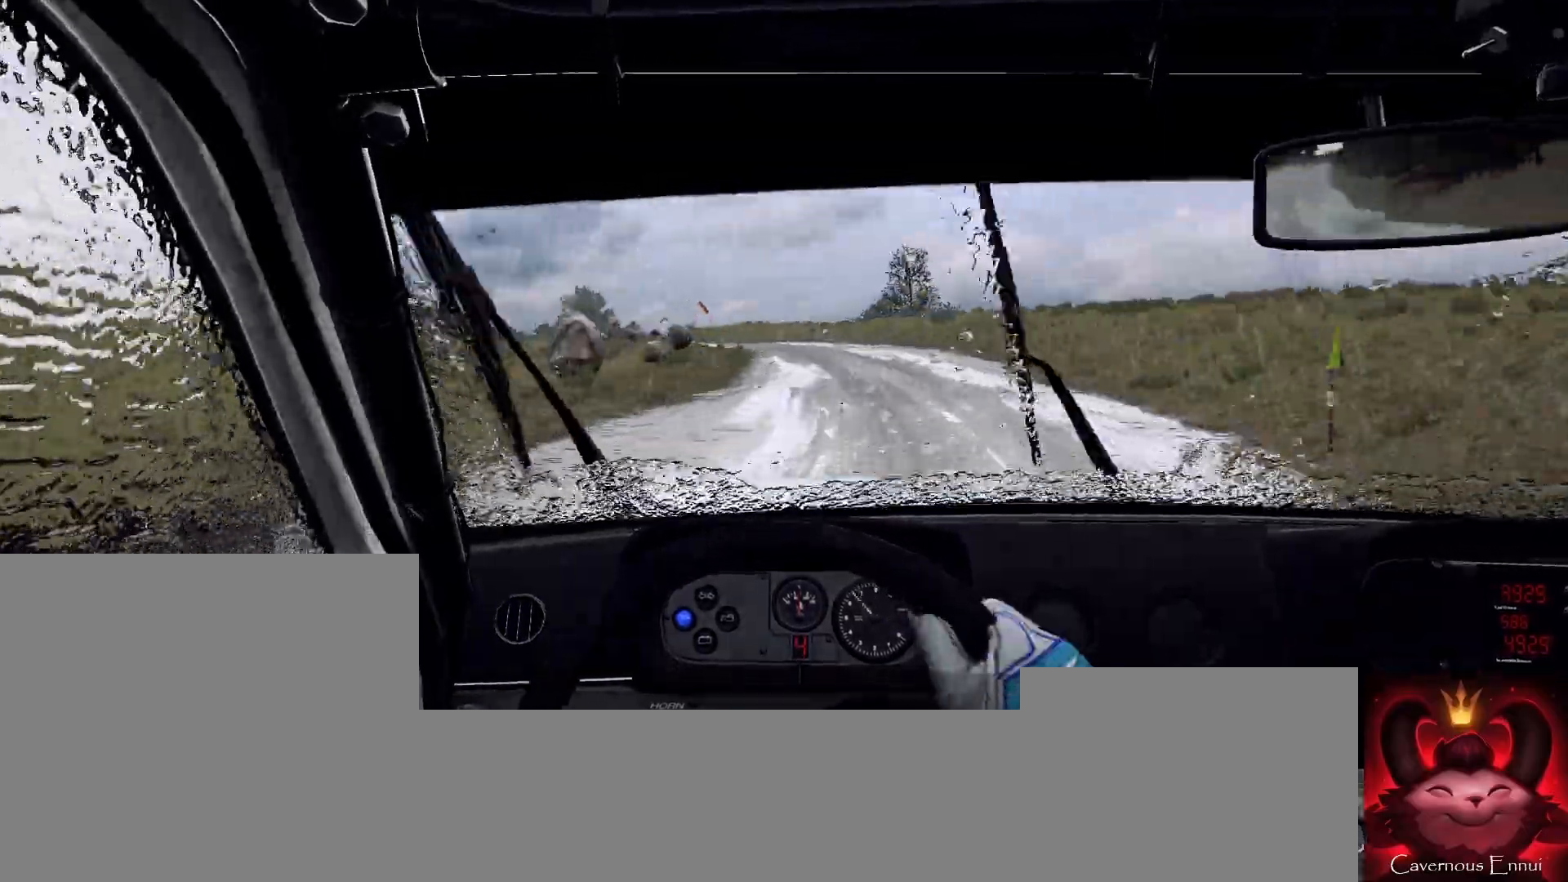
{"dt_ms": 500, "buttons": [], "left_stick": "left", "right_stick": "up", "events": [[100, "L2", "down"], [100, "left_stick", "left"], [200, "L2", "up"], [267, "left_stick", "center"], [433, "left_stick", "left"], [467, "right_stick", "up"]]}
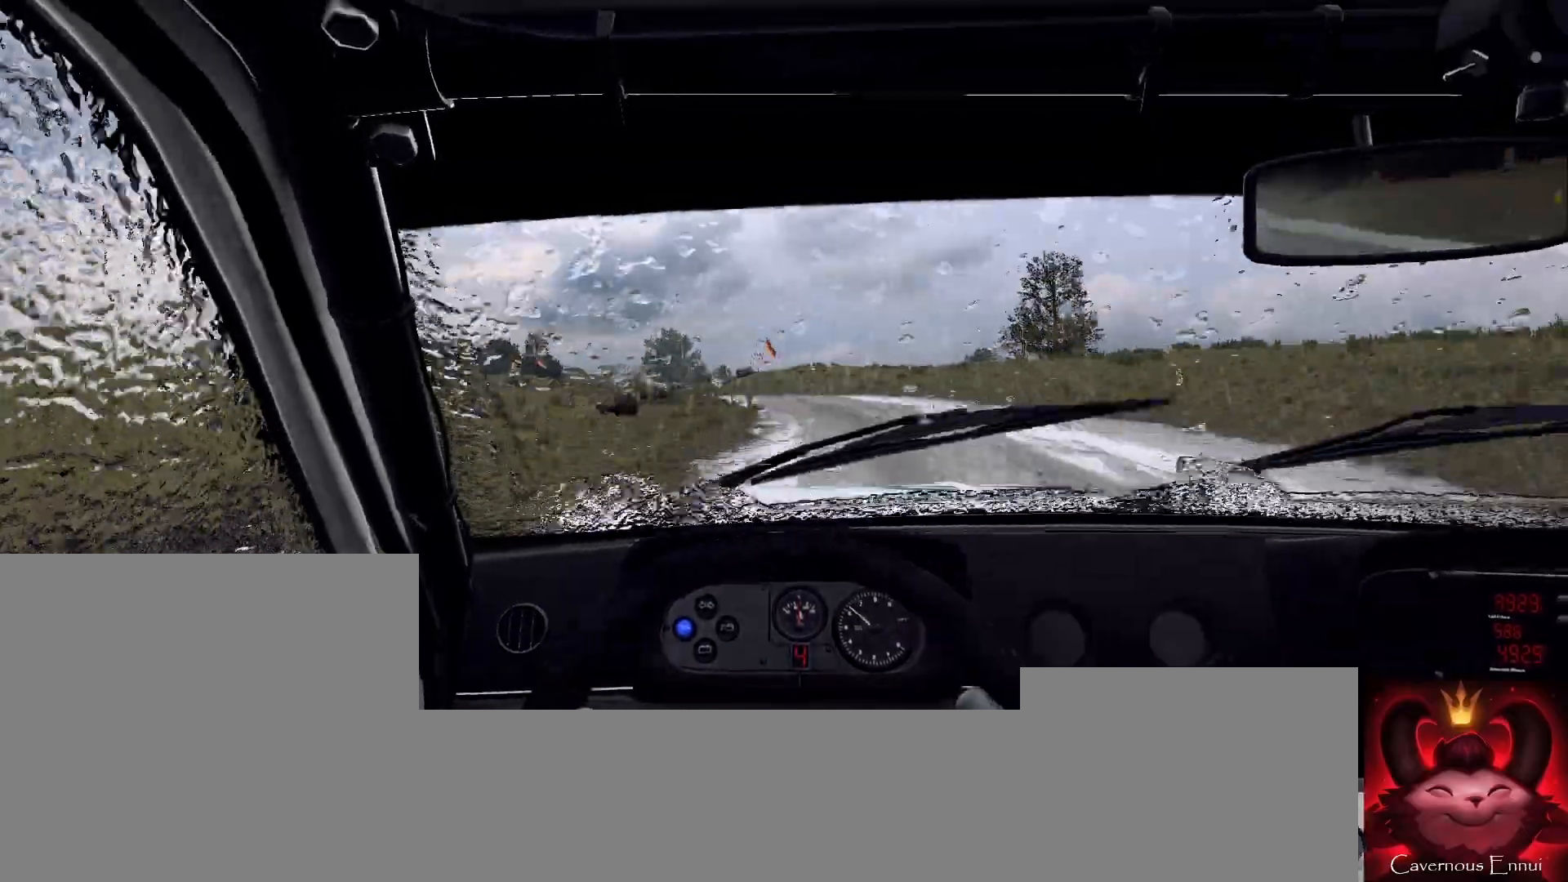
{"dt_ms": 500, "buttons": [], "left_stick": "left", "right_stick": "center"}
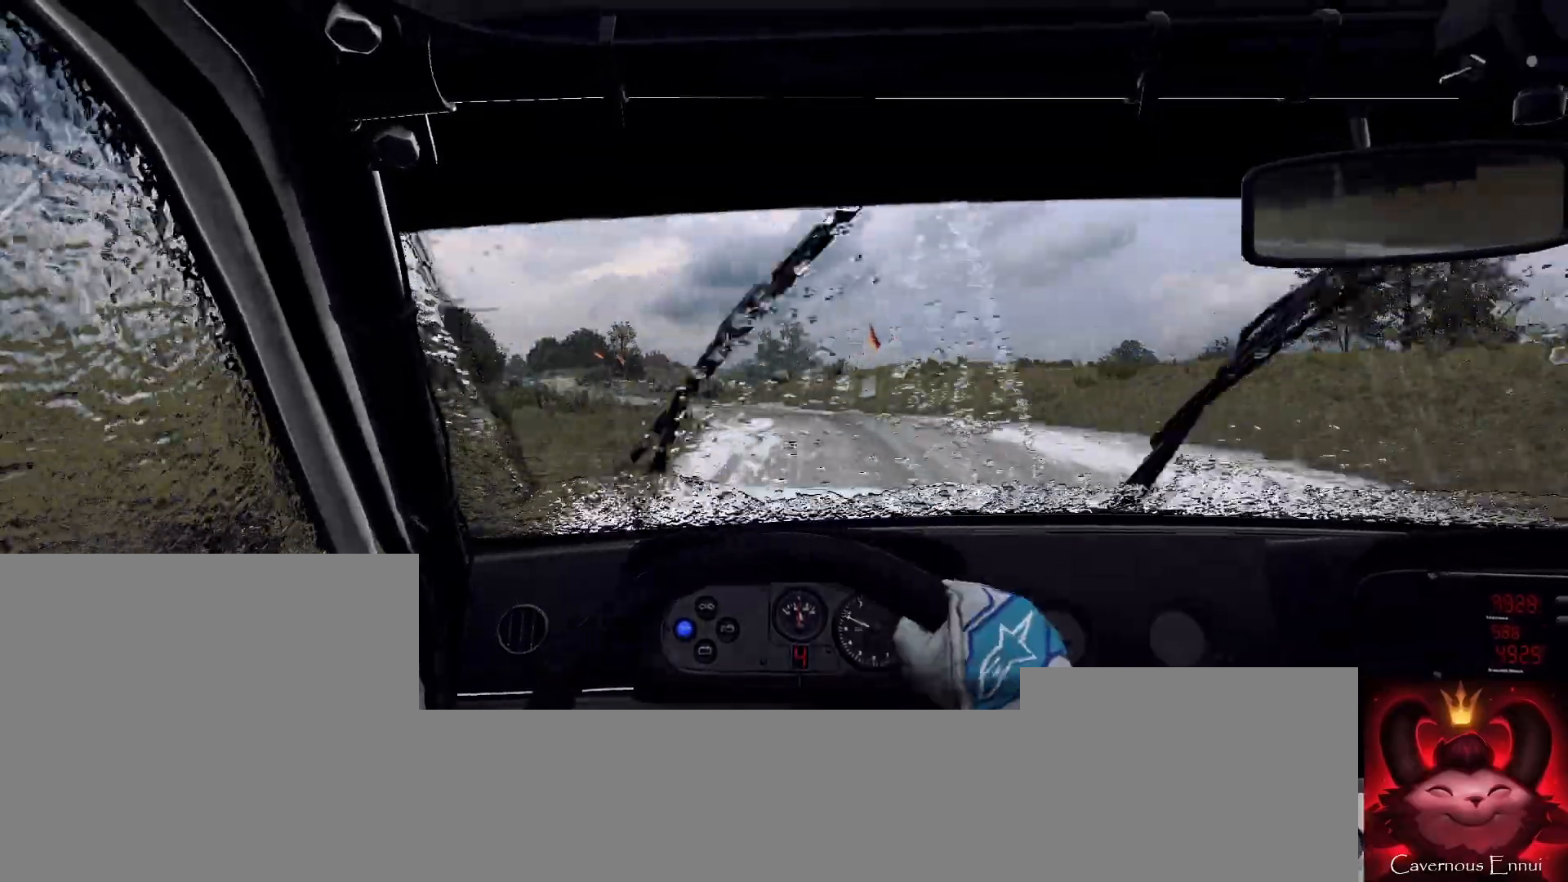
{"dt_ms": 500, "buttons": [], "left_stick": "left", "right_stick": "center", "events": [[33, "left_stick", "center"], [133, "left_stick", "left"], [400, "L1", "down"], [500, "L1", "up"]]}
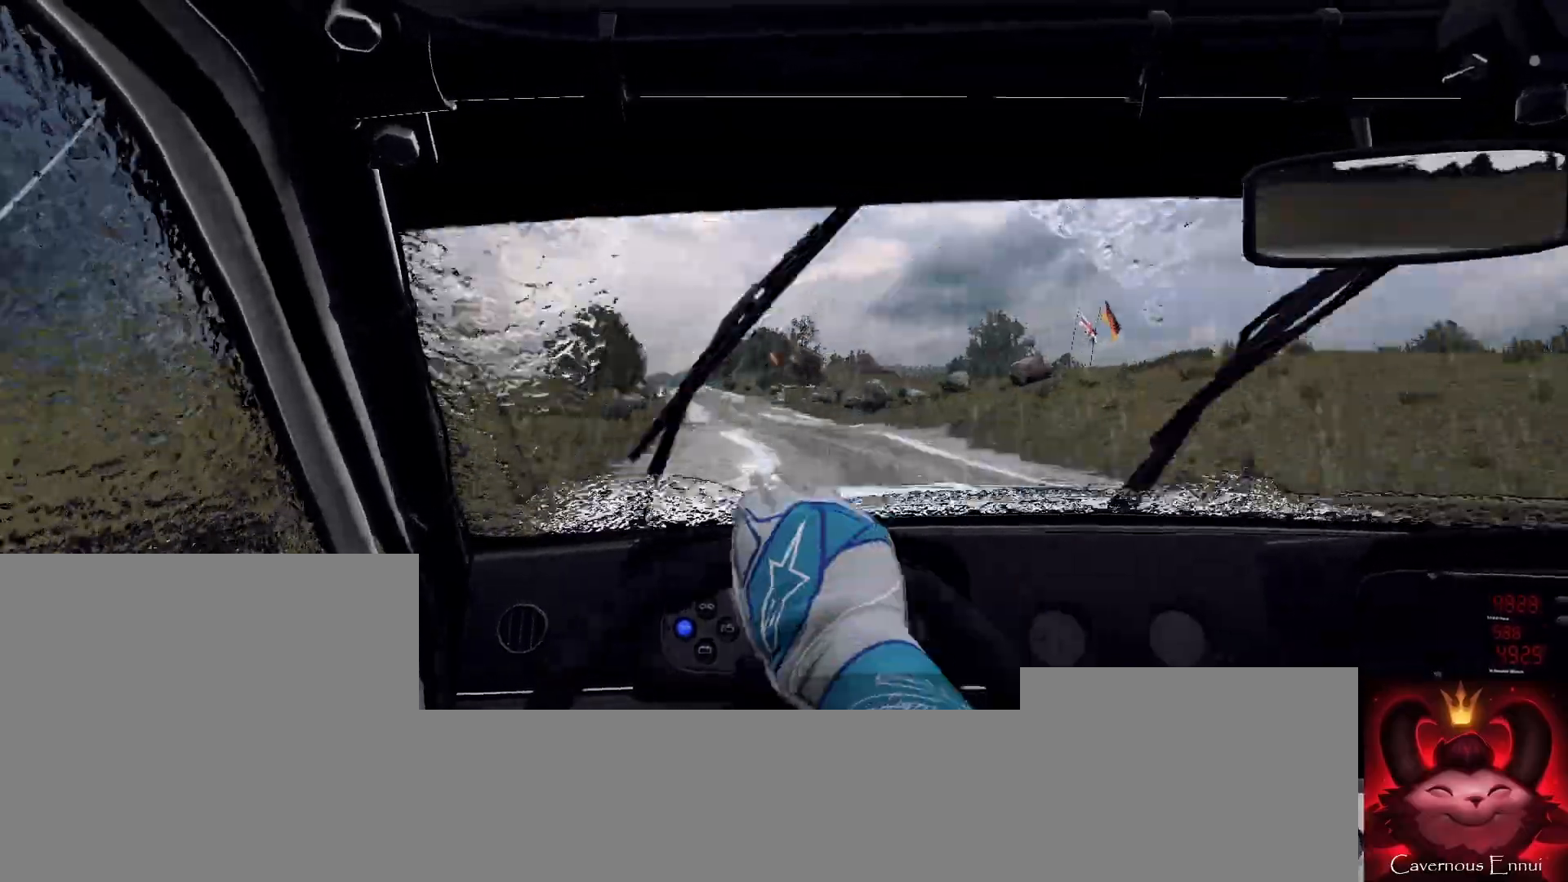
{"dt_ms": 500, "buttons": [], "left_stick": "center", "right_stick": "center"}
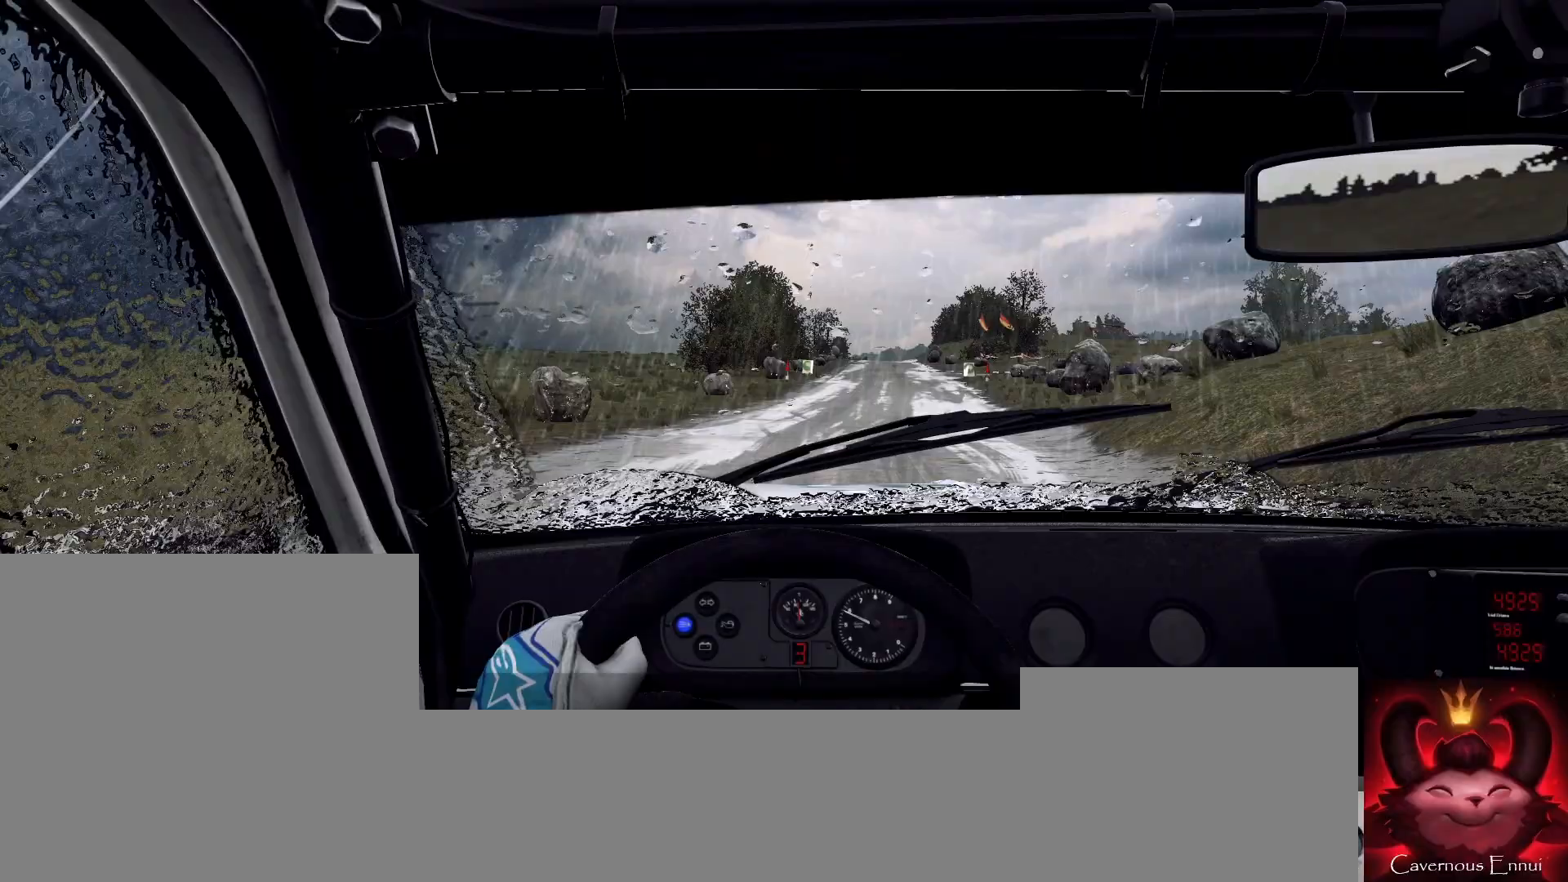
{"dt_ms": 500, "buttons": [], "left_stick": "down-left", "right_stick": "up", "events": [[67, "left_stick", "right"], [267, "left_stick", "center"], [367, "left_stick", "down-left"], [467, "right_stick", "up"]]}
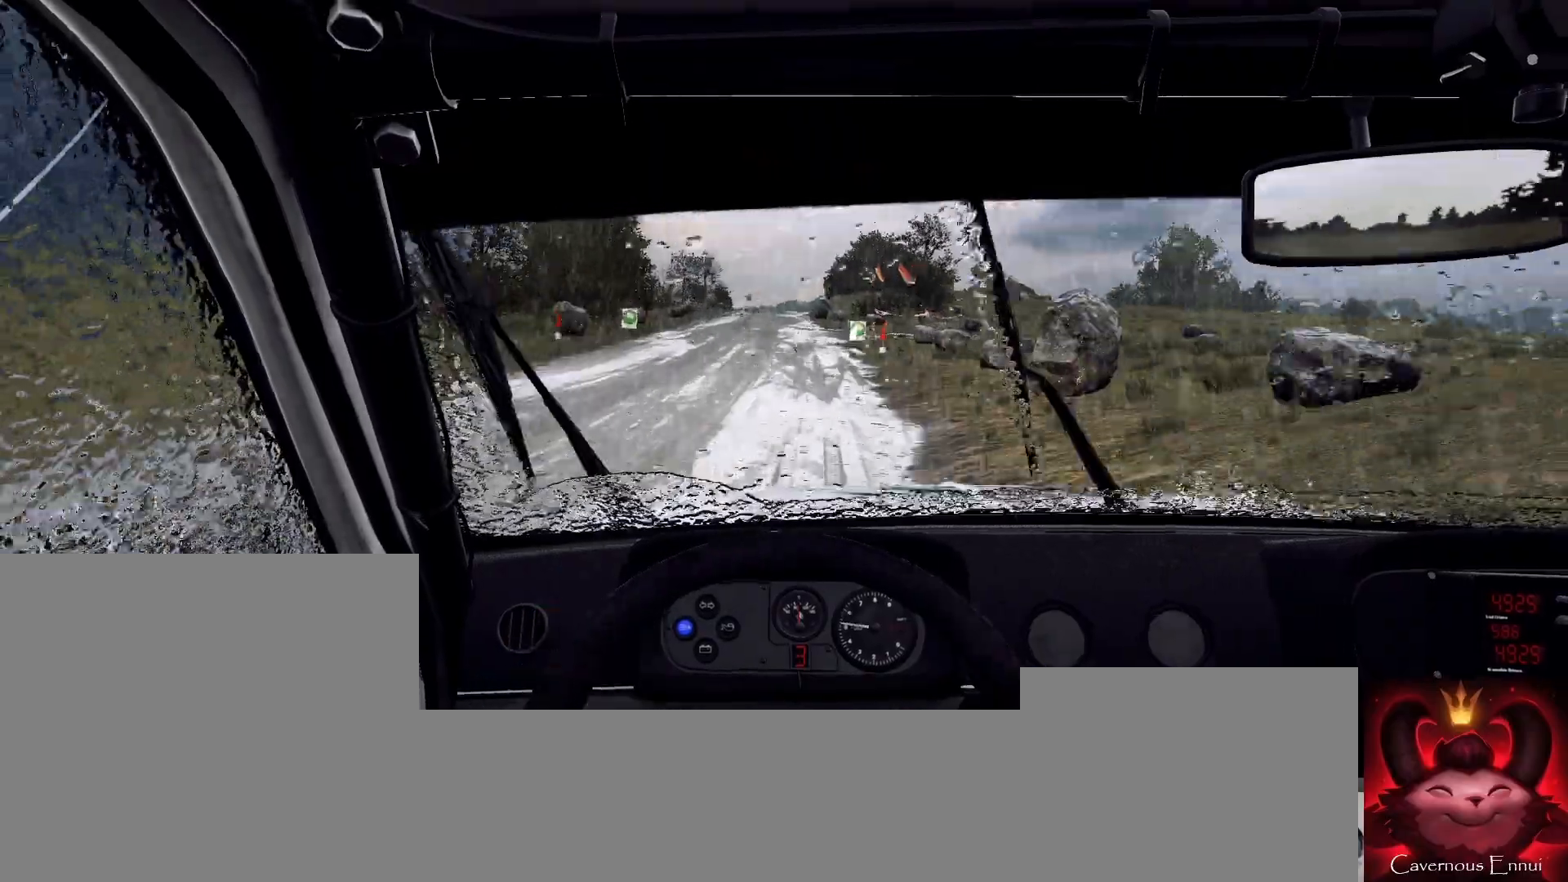
{"dt_ms": 500, "buttons": [], "left_stick": "center", "right_stick": "up", "events": [[100, "left_stick", "center"], [200, "right_stick", "center"], [233, "left_stick", "left"], [367, "left_stick", "center"], [467, "right_stick", "up"]]}